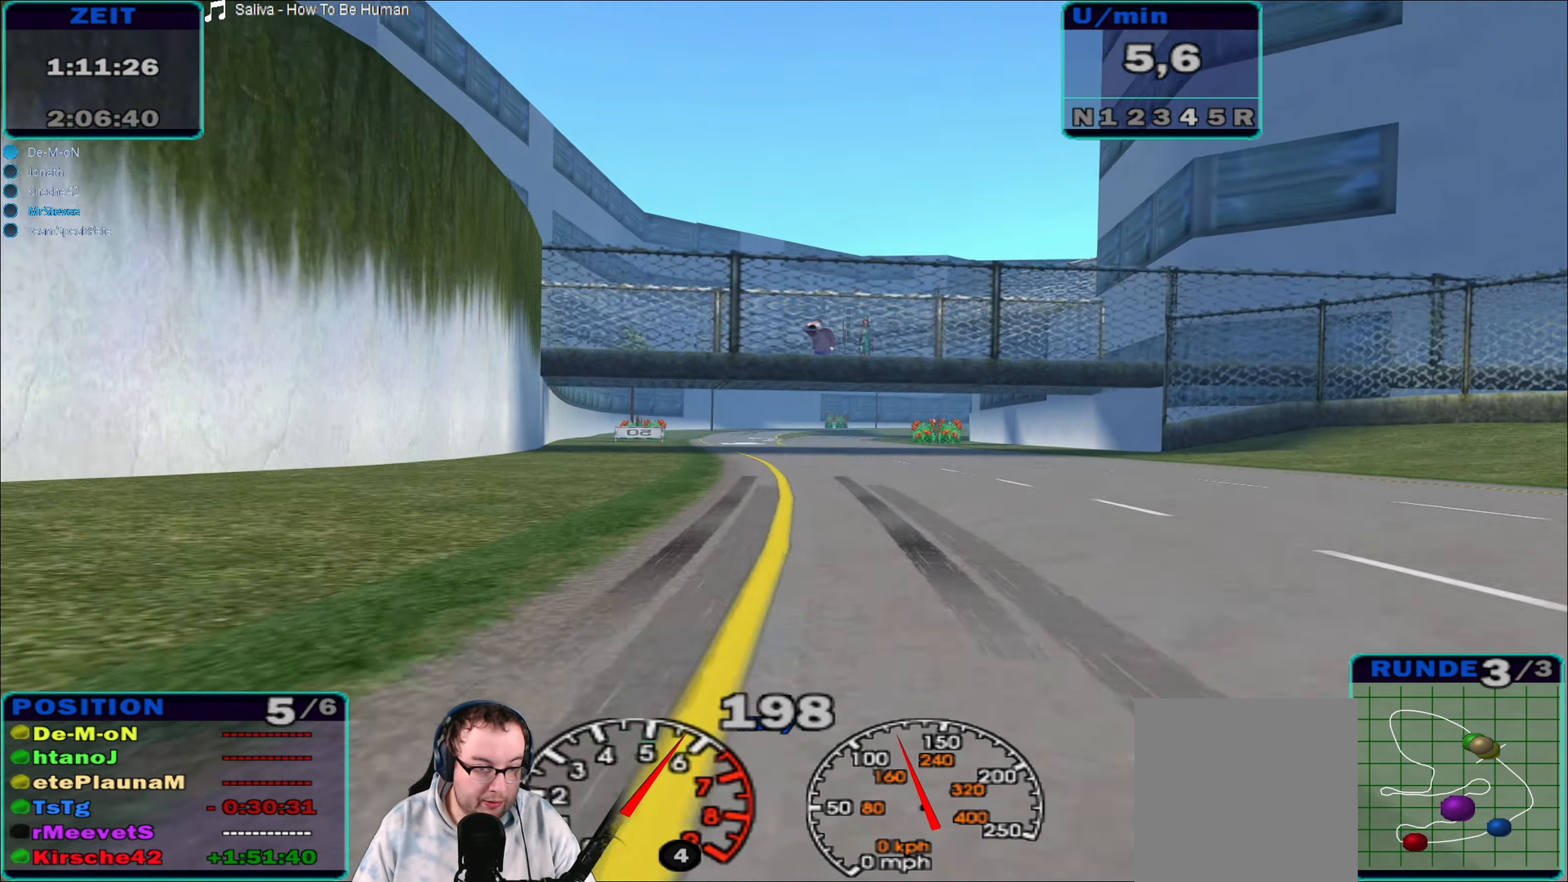
Gameplay with a controller (Xbox layout); each line is a JSON object with the inputs held at the frame after it. "events" lists button and stick changes between this image and that frame as [ms after this image, input, new state], when the widget could be followed in between. Not read: L3 R3.
{"buttons": ["R2"], "left_stick": "center", "right_stick": "center", "events": [[216, "left_stick", "right"], [500, "left_stick", "center"]]}
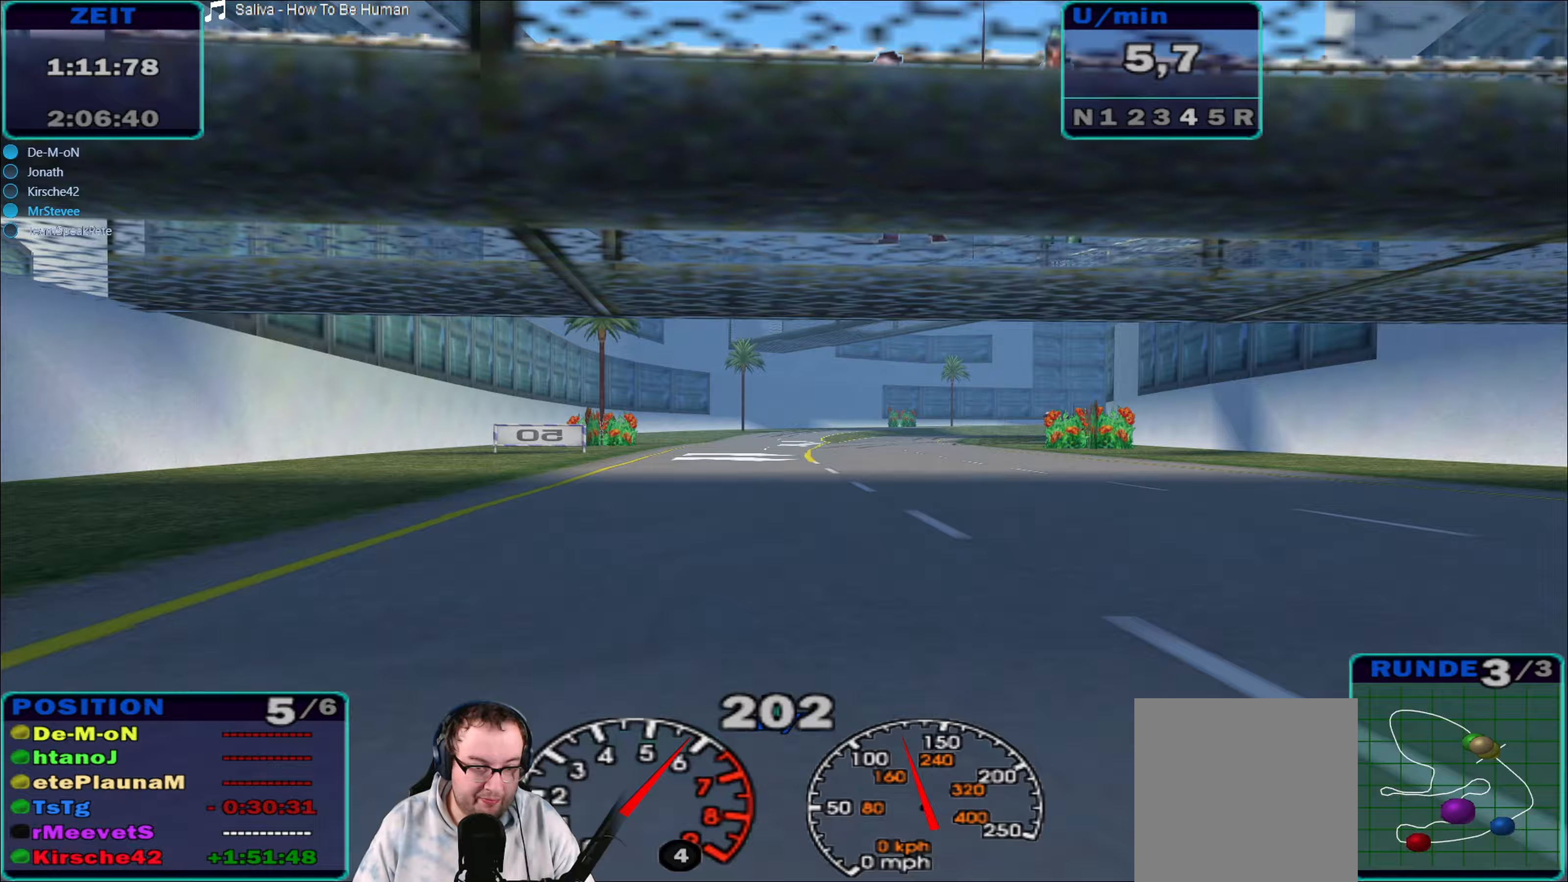
{"buttons": ["R2"], "left_stick": "center", "right_stick": "center", "events": [[250, "left_stick", "right"], [500, "left_stick", "center"]]}
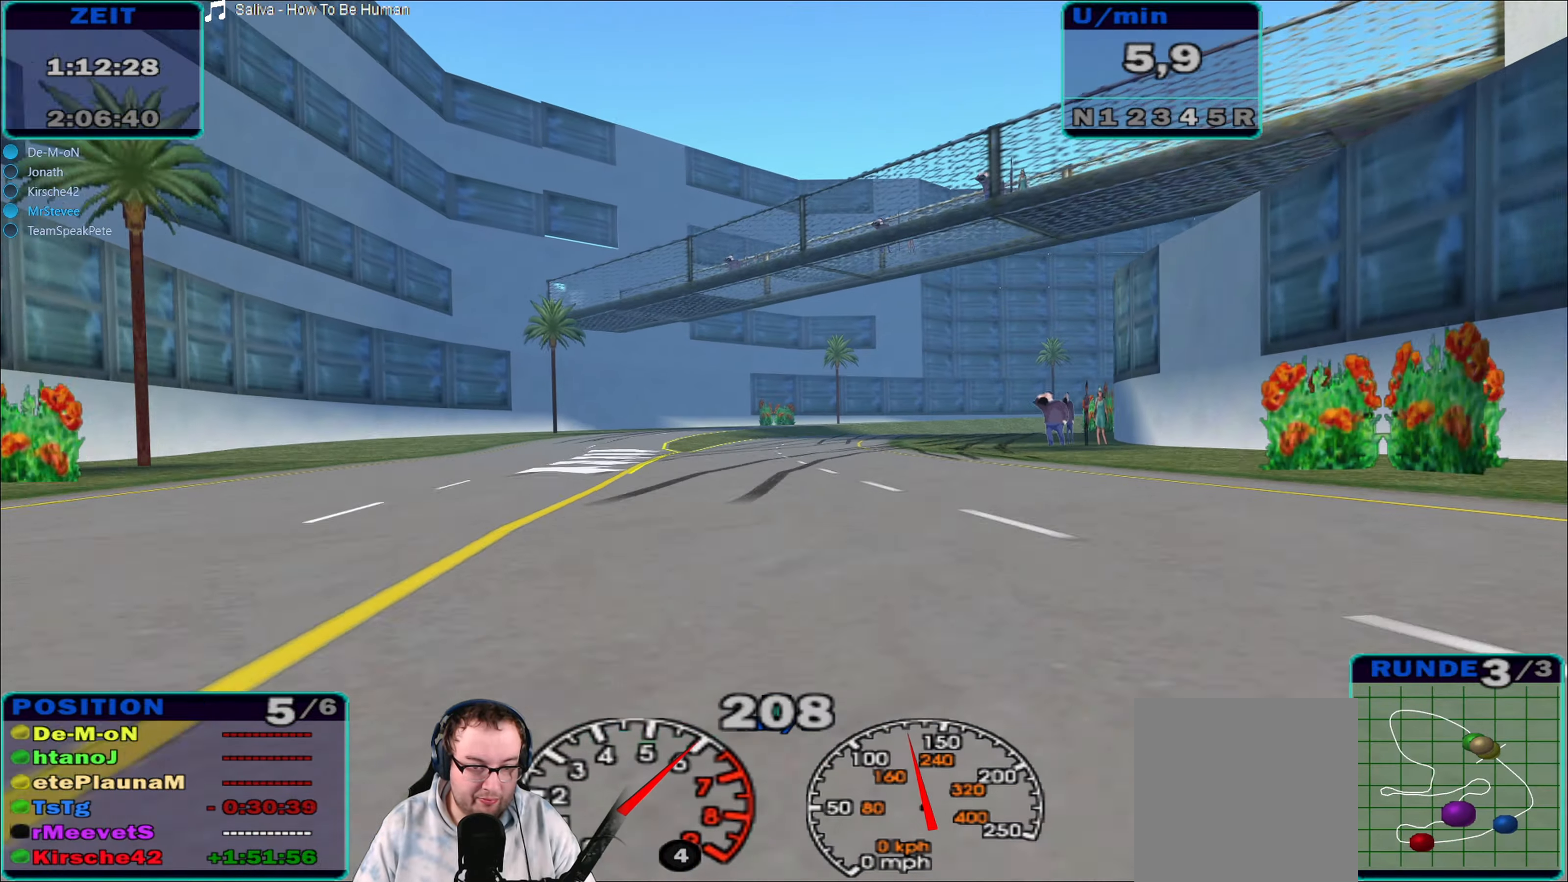
{"buttons": ["R2"], "left_stick": "right", "right_stick": "center", "events": [[133, "left_stick", "right"]]}
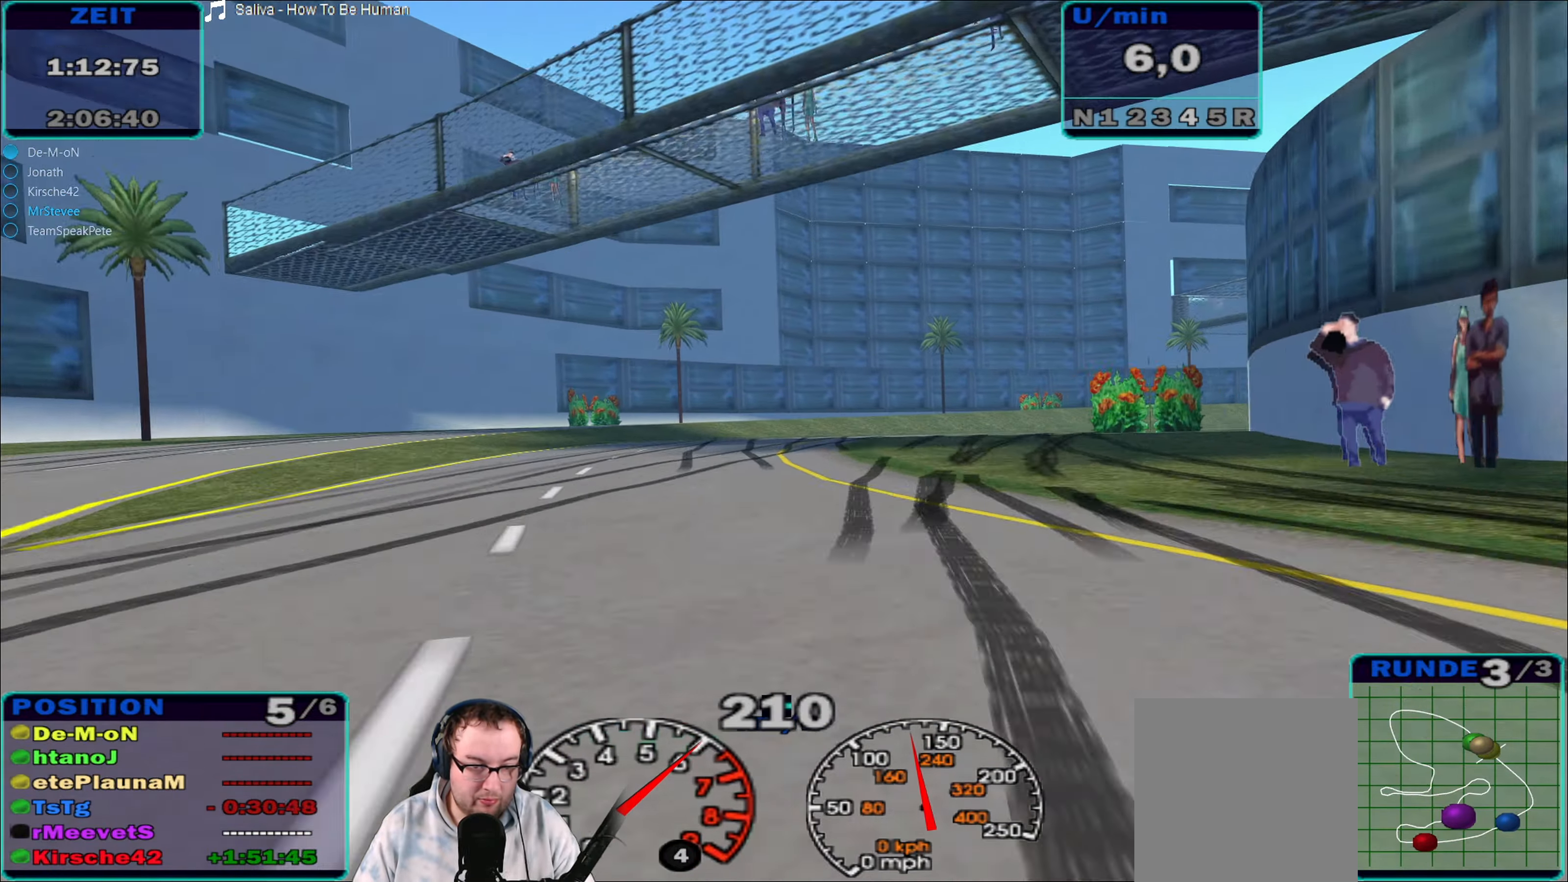
{"buttons": ["A", "R2"], "left_stick": "right", "right_stick": "center", "events": [[150, "A", "down"], [283, "A", "up"], [400, "A", "down"]]}
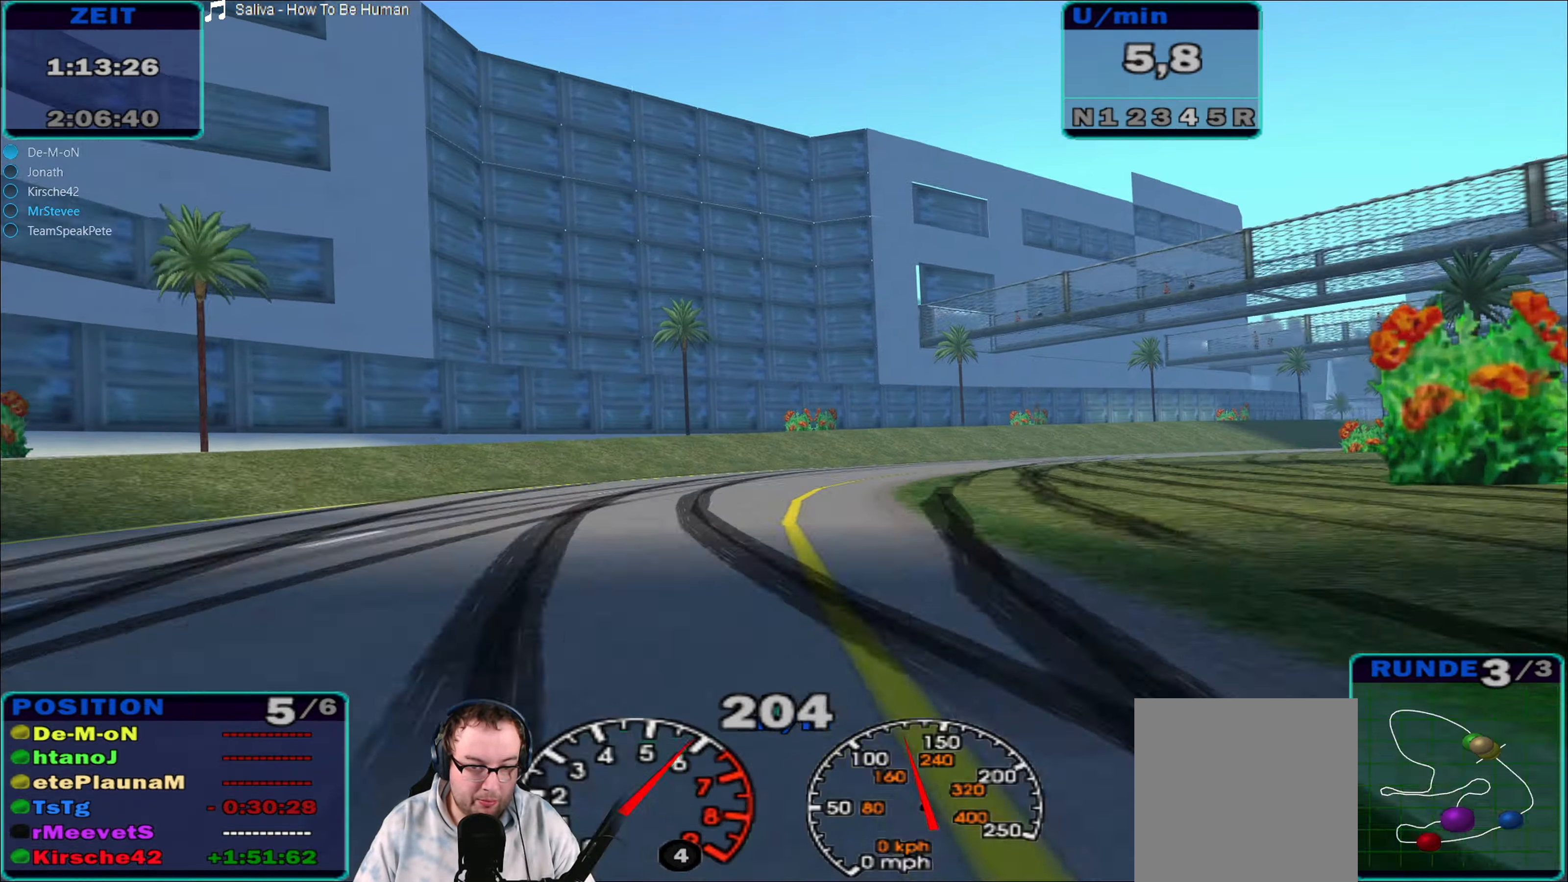
{"buttons": ["R2"], "left_stick": "right", "right_stick": "center", "events": [[317, "A", "up"]]}
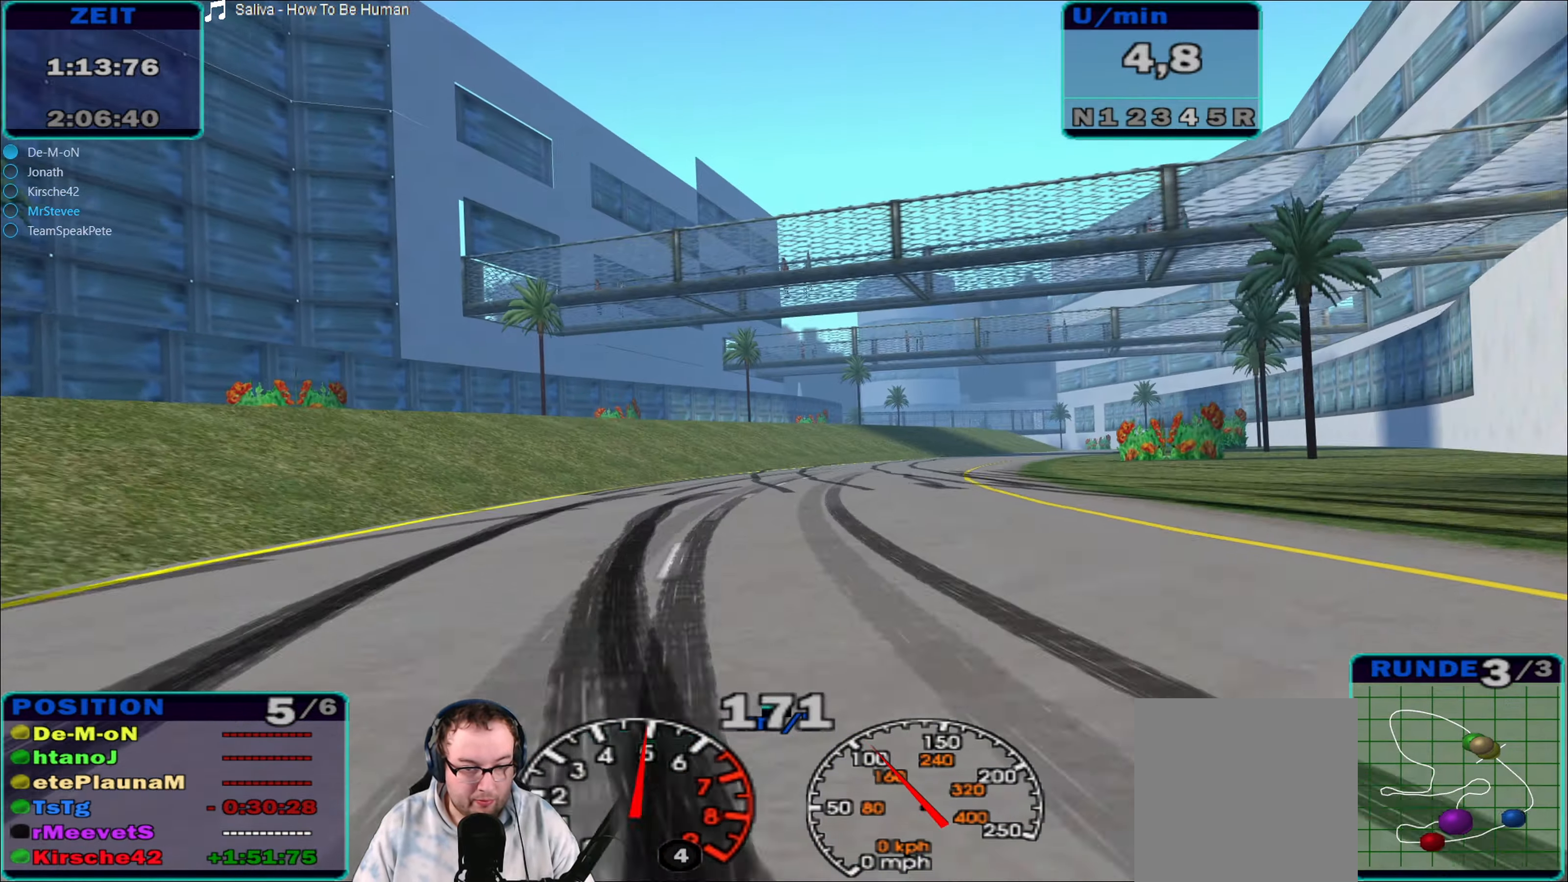
{"buttons": ["A", "R2"], "left_stick": "right", "right_stick": "center", "events": [[300, "A", "down"]]}
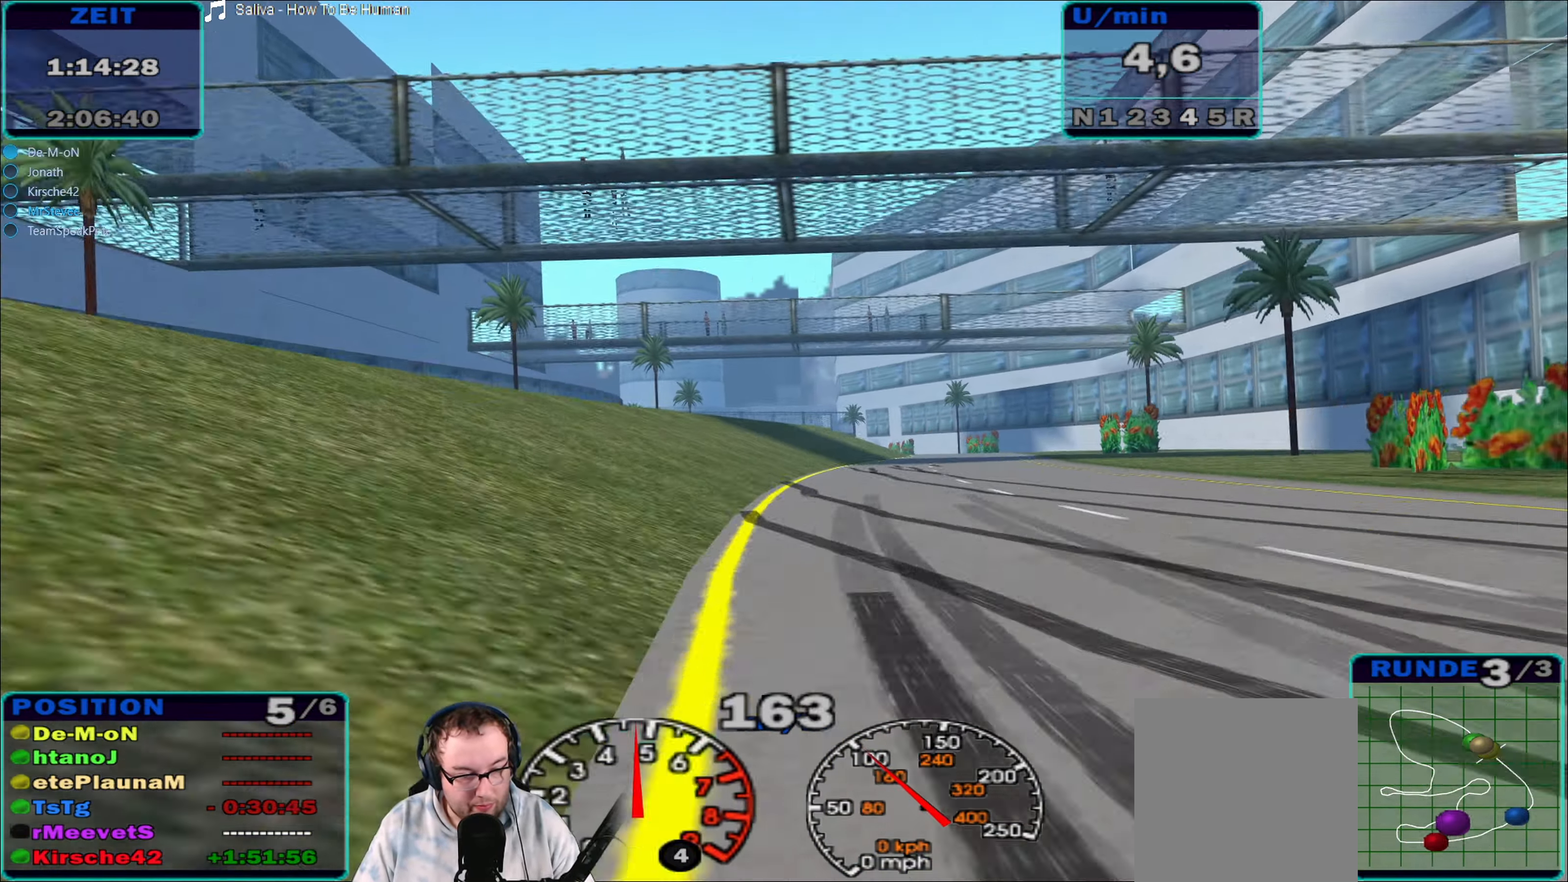
{"buttons": ["R2"], "left_stick": "right", "right_stick": "center", "events": [[117, "A", "up"]]}
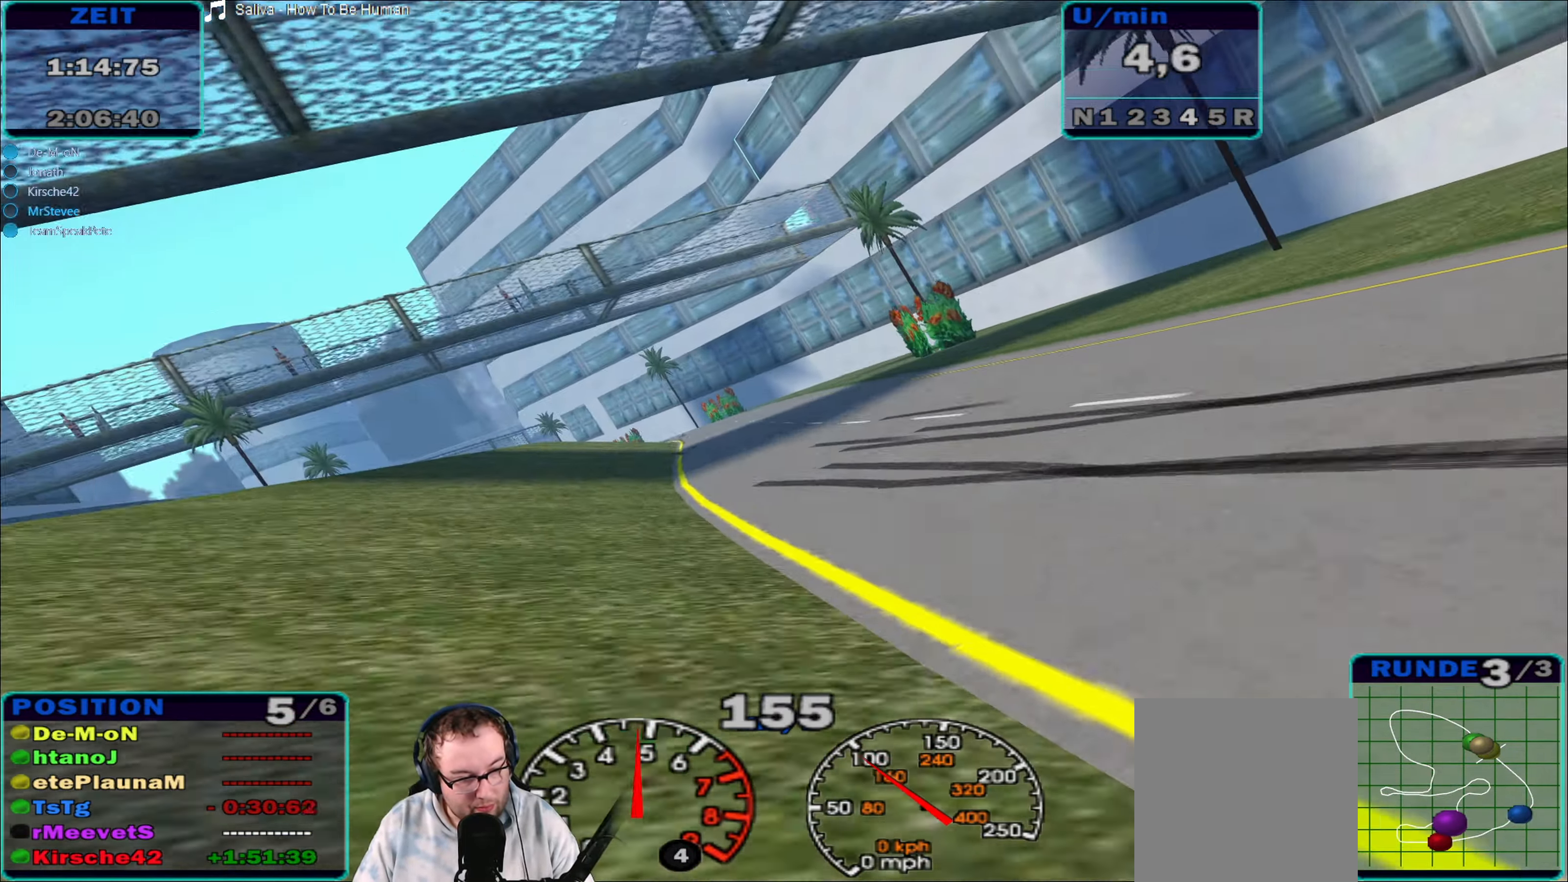
{"buttons": ["R2"], "left_stick": "center", "right_stick": "center", "events": [[167, "left_stick", "center"]]}
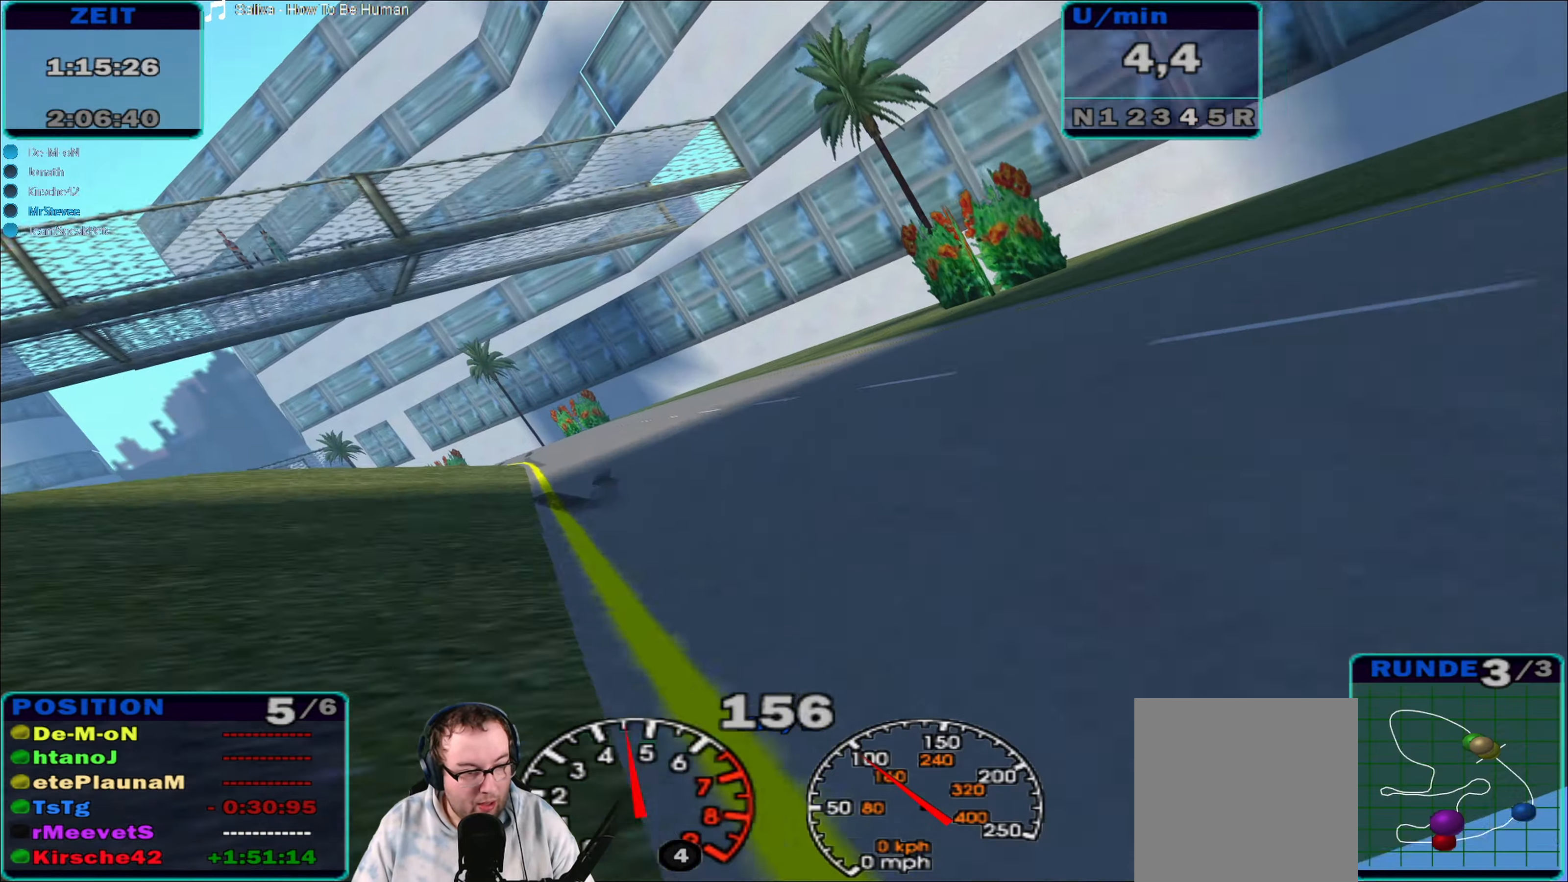
{"buttons": ["R2"], "left_stick": "left", "right_stick": "center", "events": [[33, "left_stick", "left"]]}
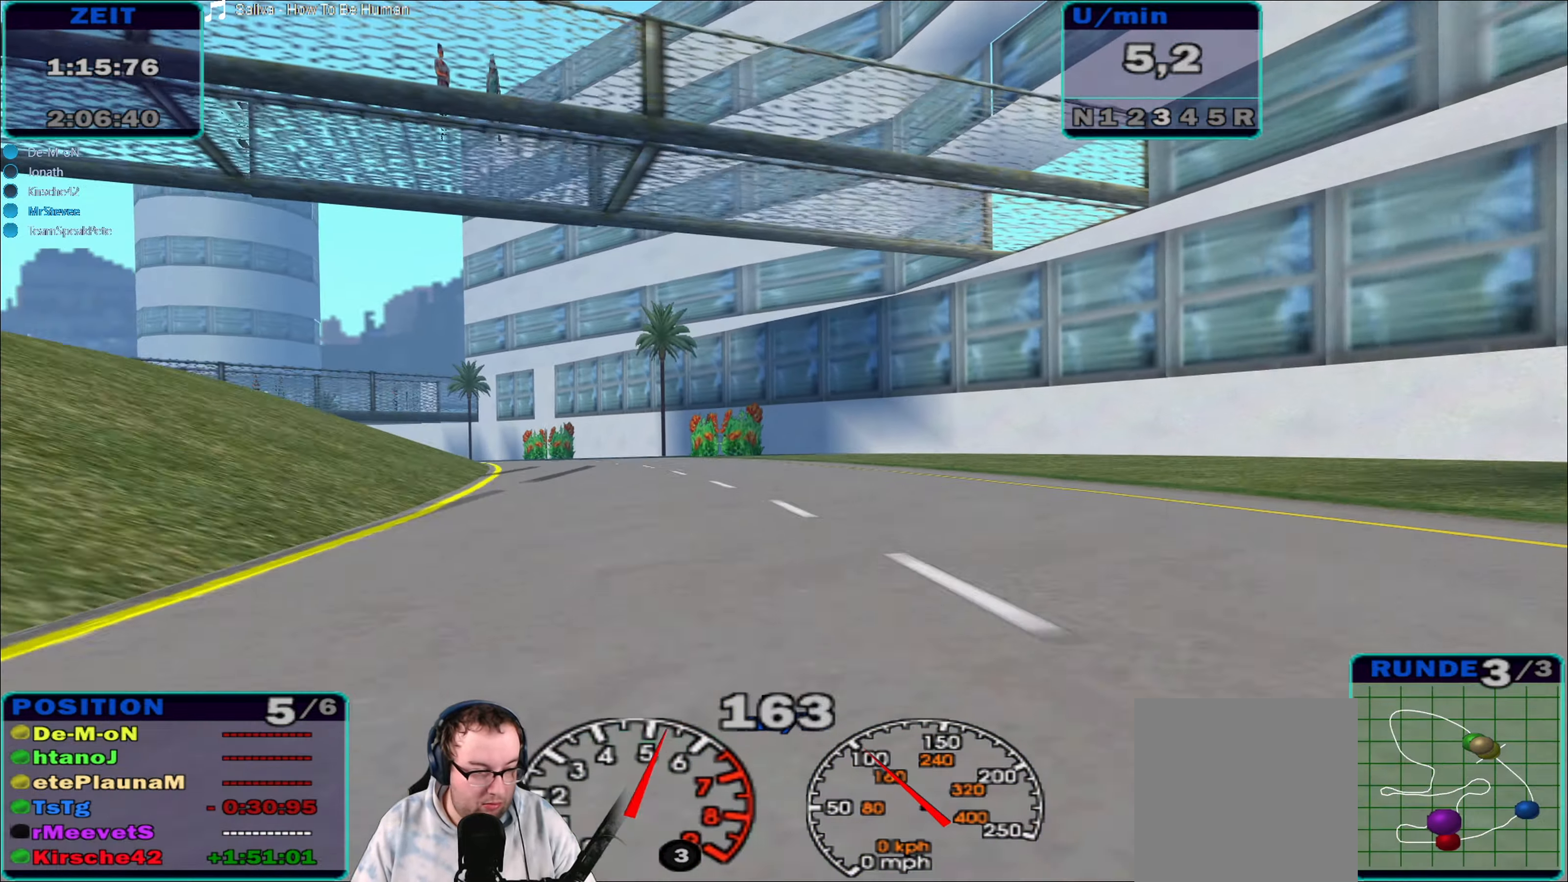
{"buttons": ["R2"], "left_stick": "center", "right_stick": "center", "events": [[433, "left_stick", "center"]]}
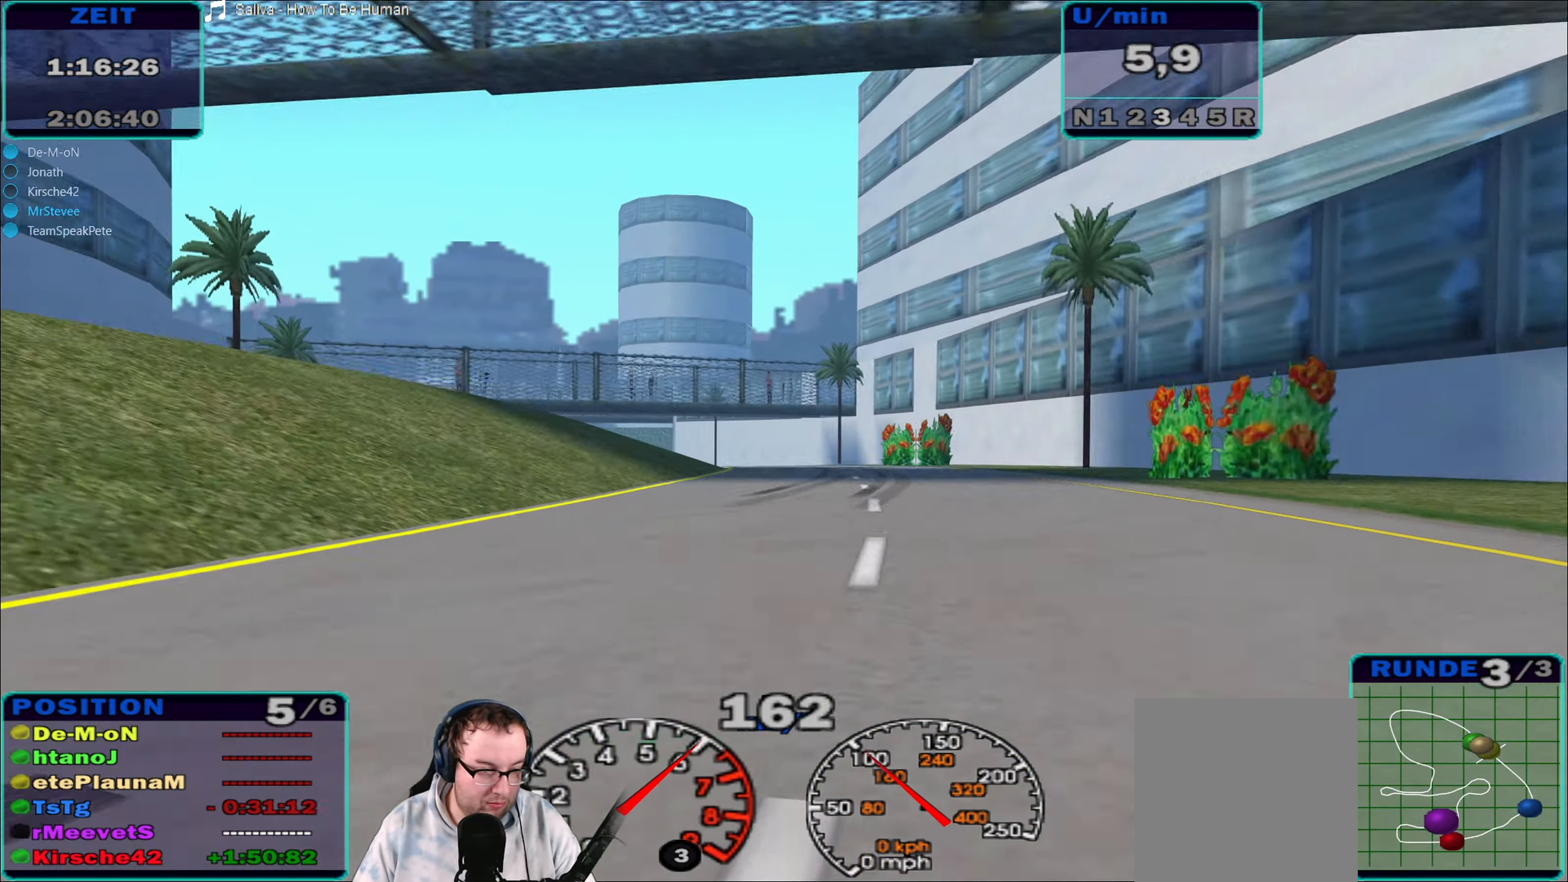
{"buttons": ["R2"], "left_stick": "left", "right_stick": "center", "events": [[33, "left_stick", "right"], [150, "left_stick", "center"], [267, "left_stick", "left"]]}
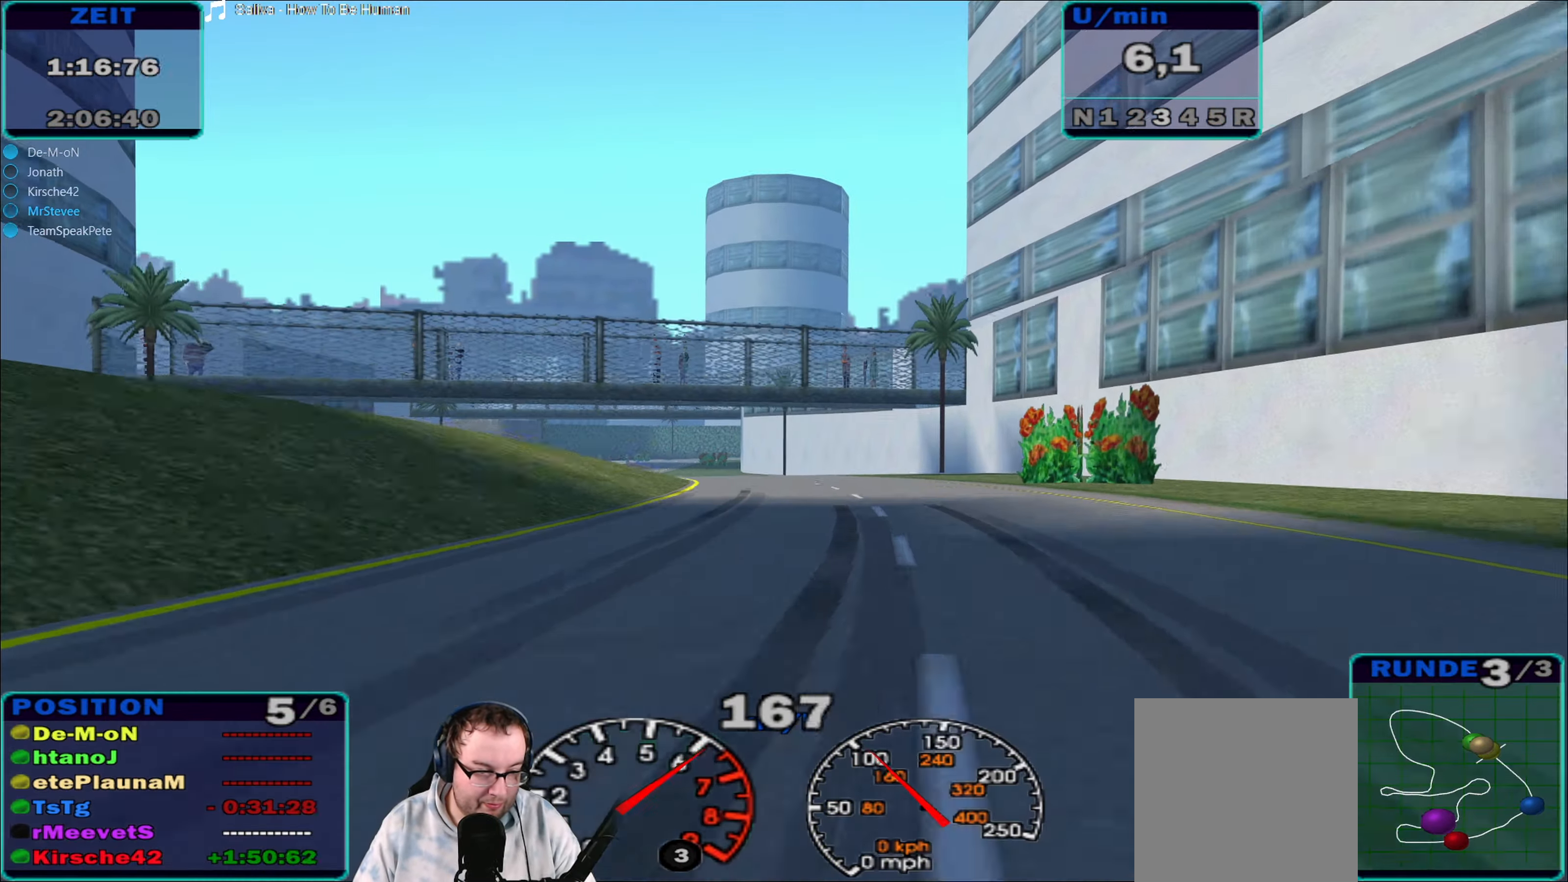
{"buttons": ["R2"], "left_stick": "left", "right_stick": "center", "events": [[167, "left_stick", "center"], [434, "left_stick", "left"]]}
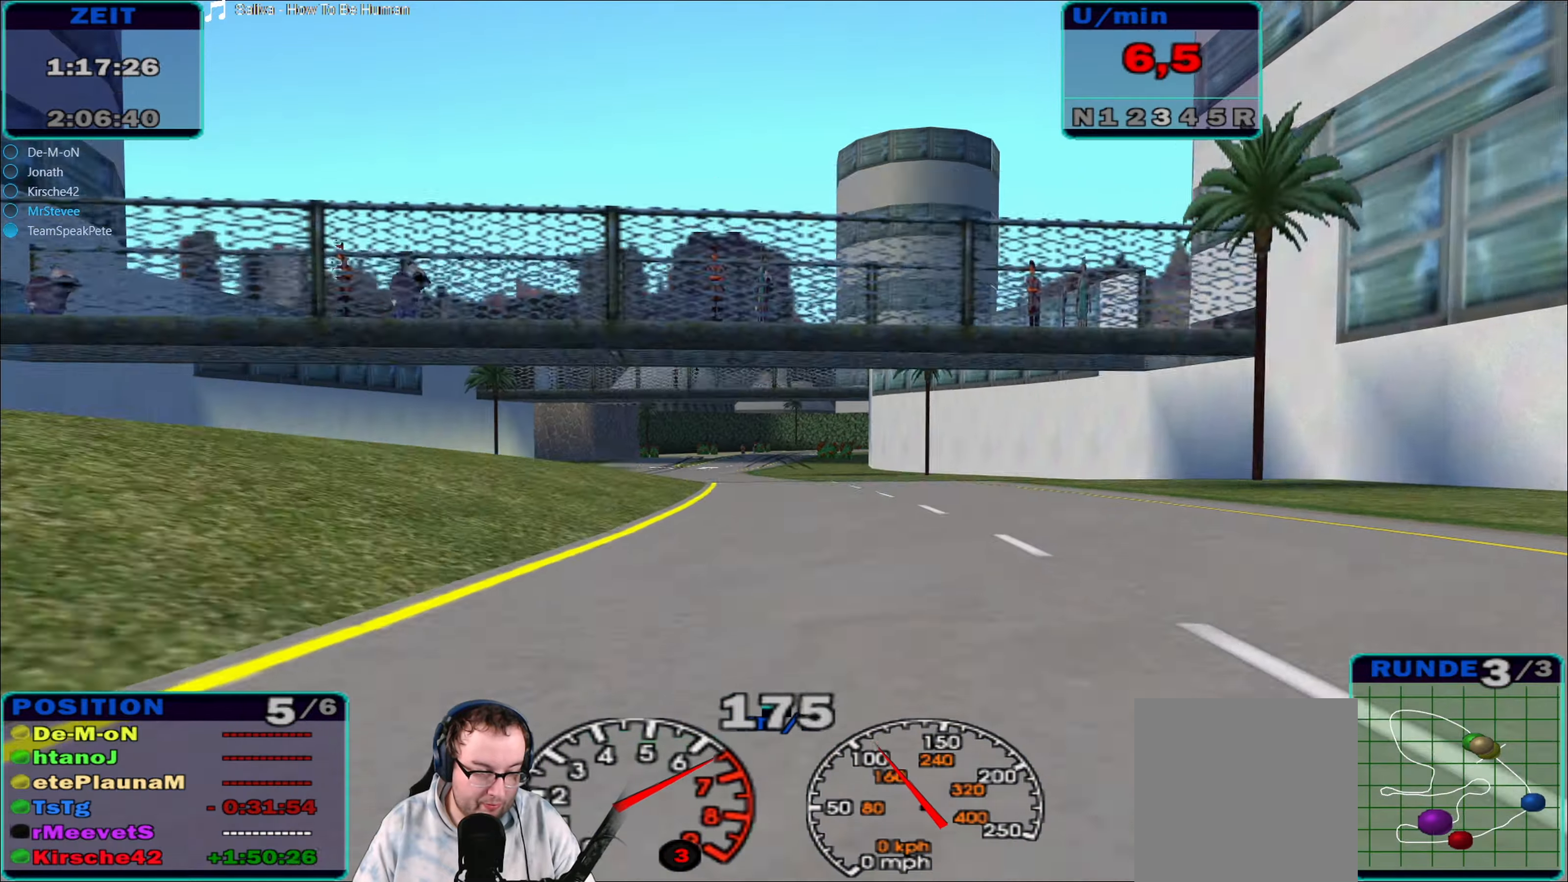
{"buttons": ["R2"], "left_stick": "center", "right_stick": "center", "events": [[200, "left_stick", "center"]]}
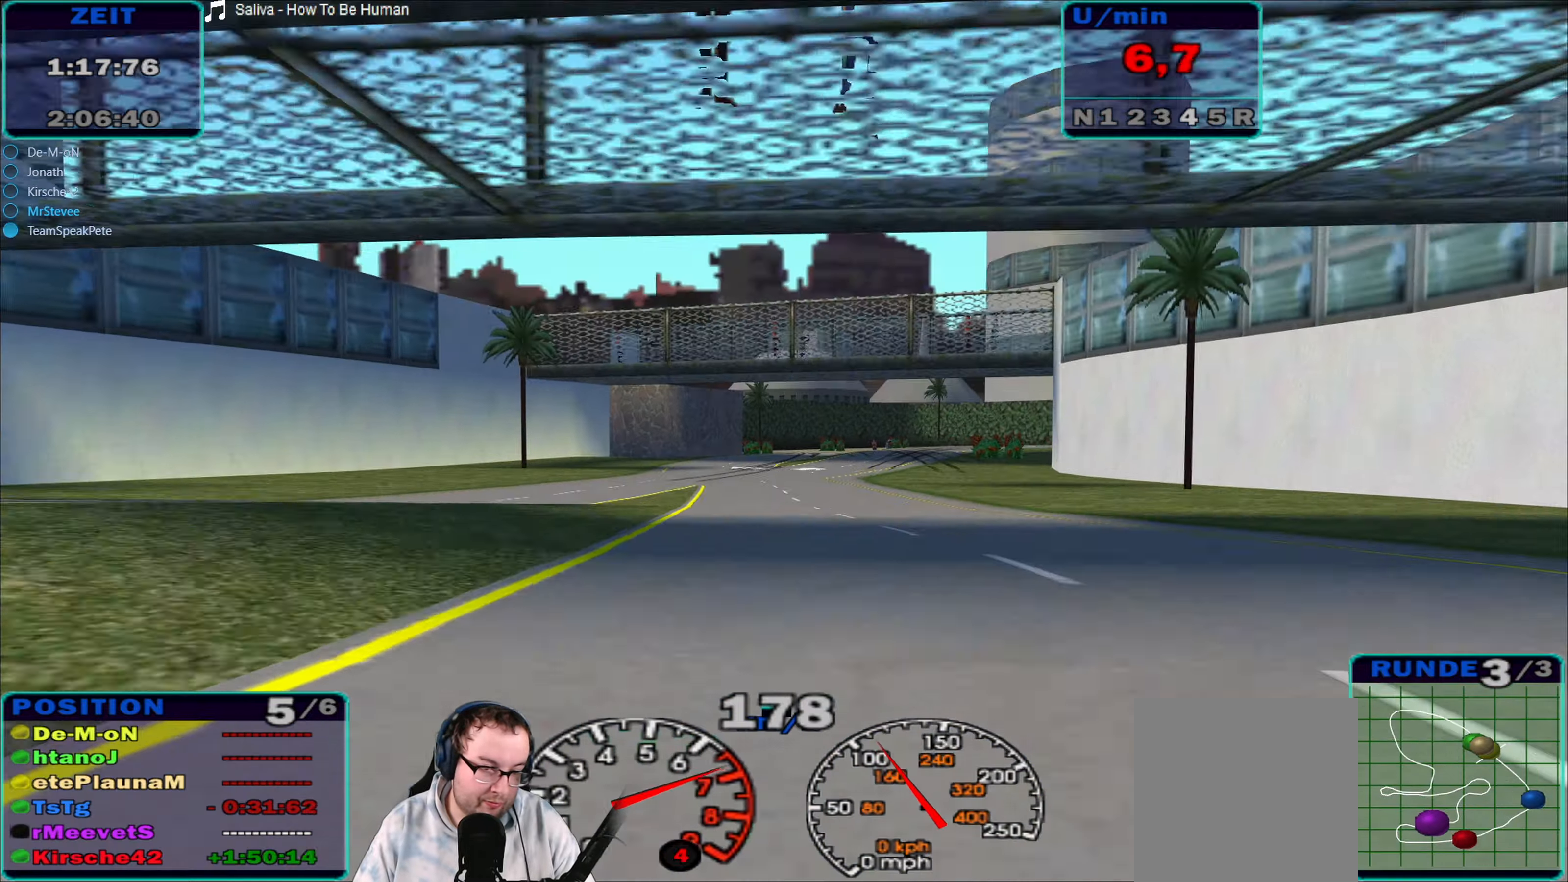
{"buttons": ["R2"], "left_stick": "right", "right_stick": "center", "events": [[467, "left_stick", "right"]]}
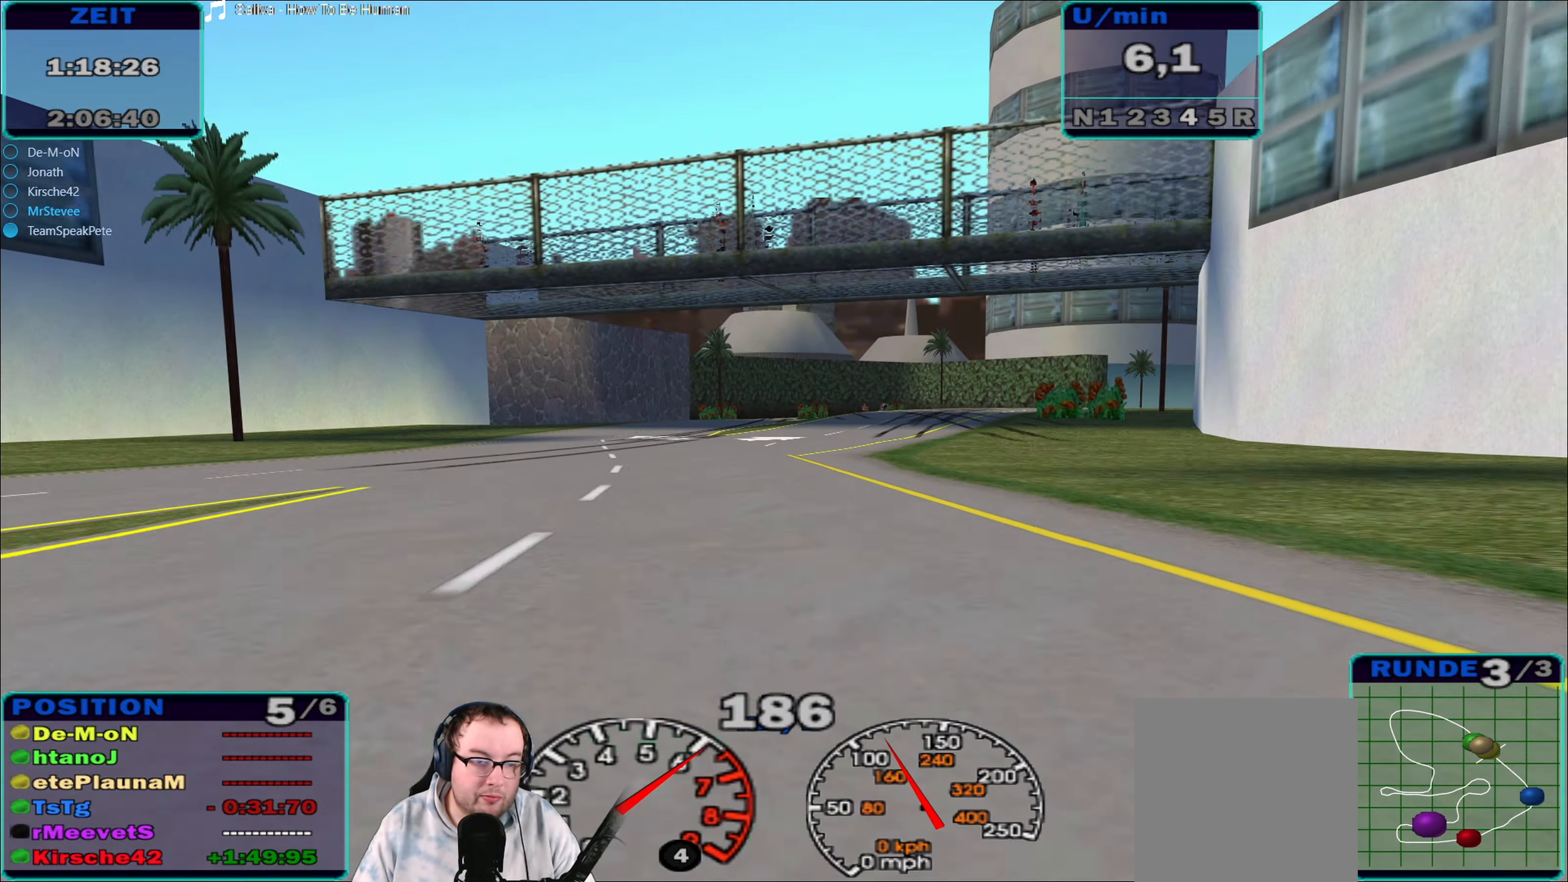
{"buttons": ["A", "R2"], "left_stick": "right", "right_stick": "center", "events": [[334, "A", "down"]]}
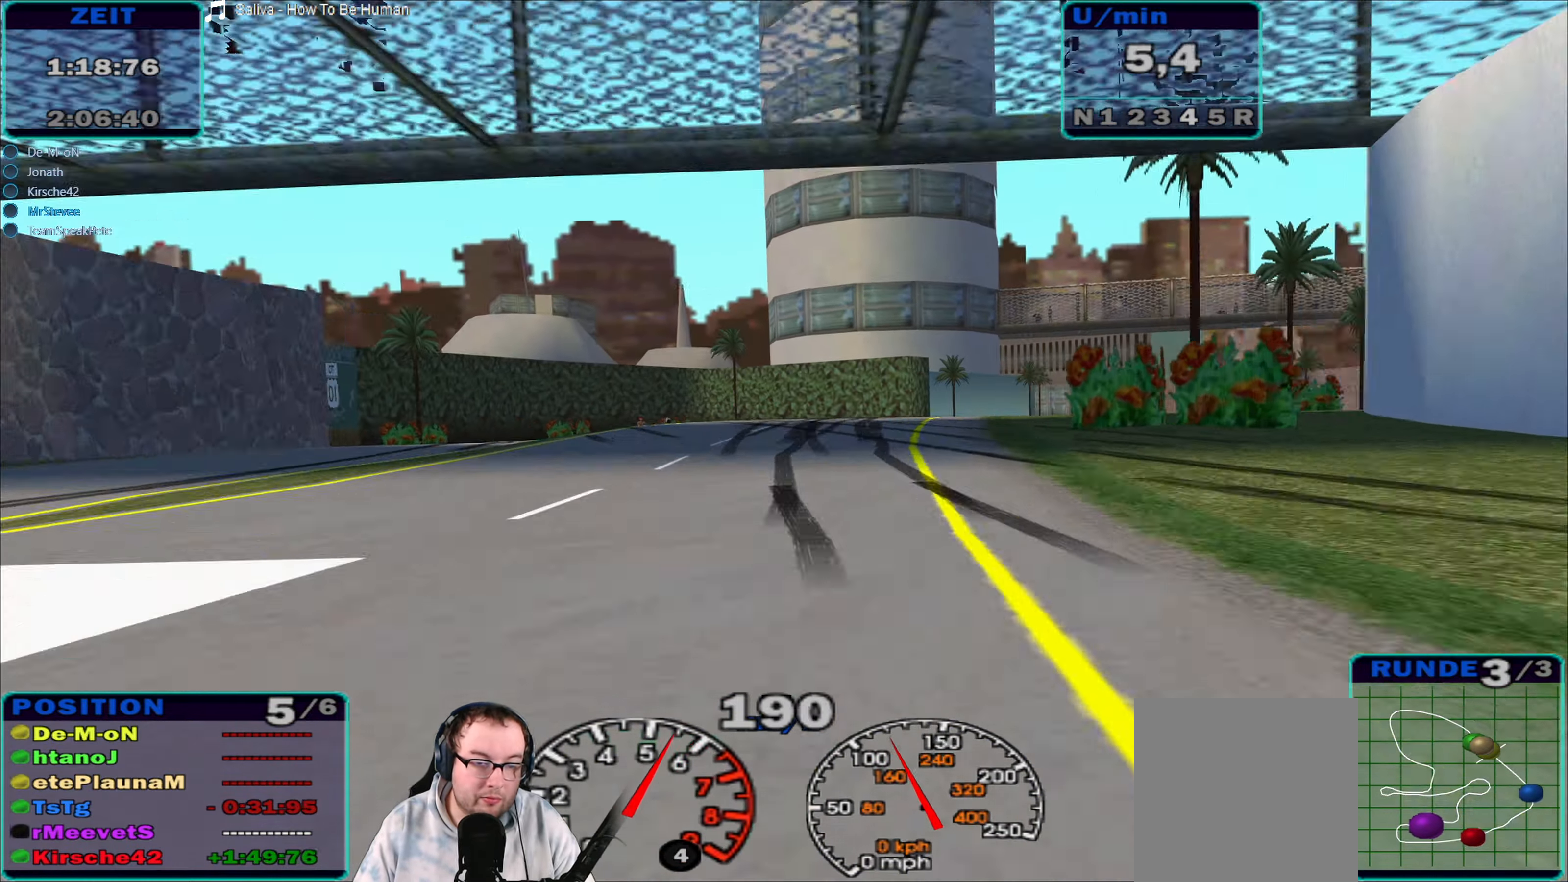
{"buttons": ["A", "R2"], "left_stick": "right", "right_stick": "center", "events": [[34, "A", "up"], [367, "A", "down"]]}
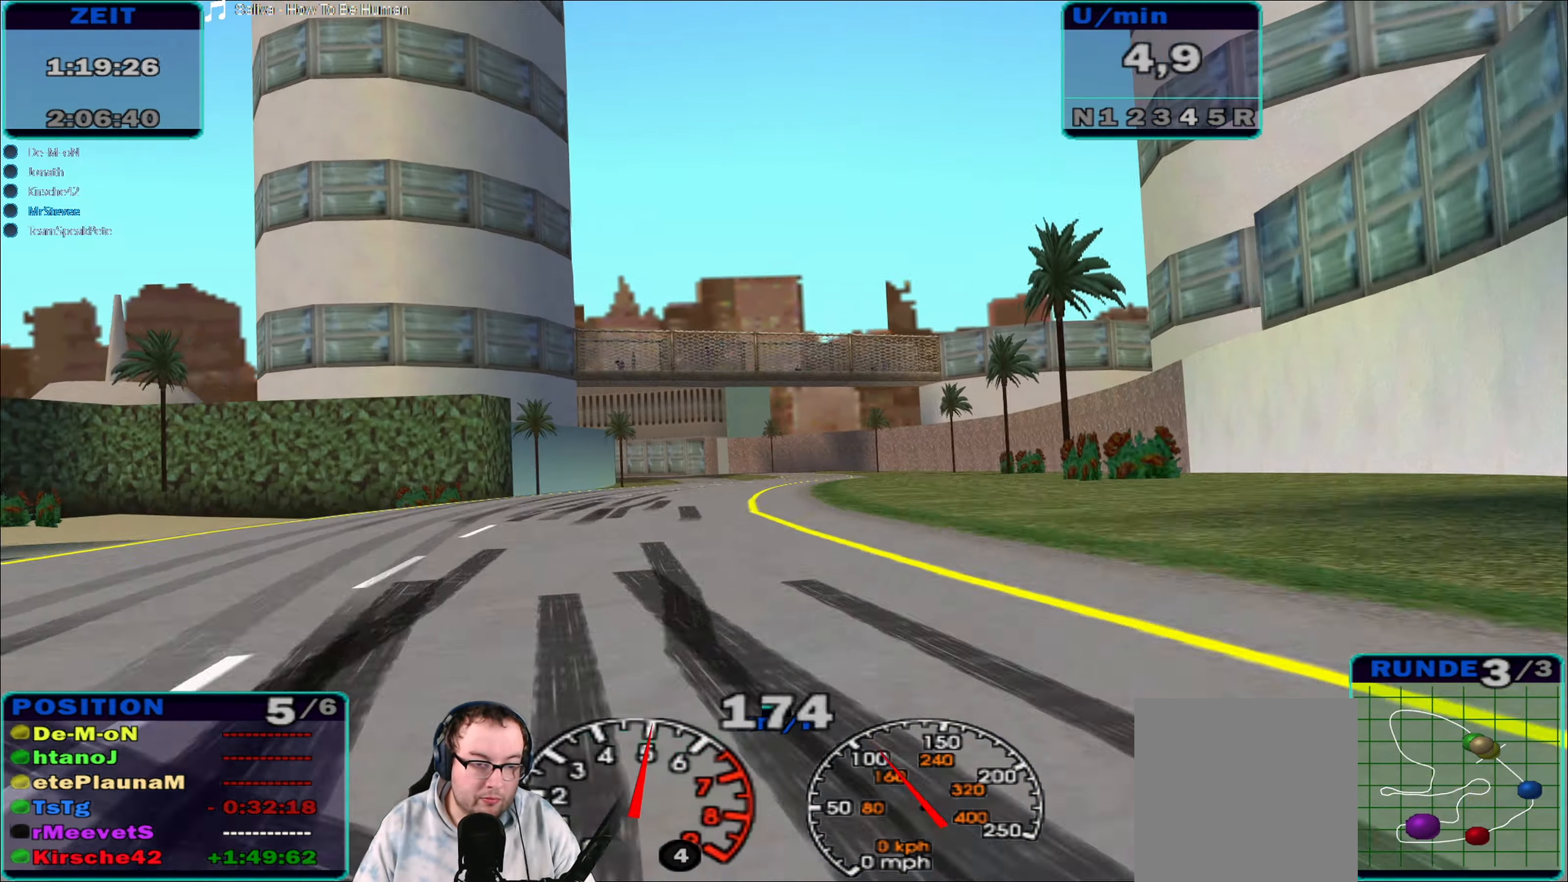
{"buttons": ["R2"], "left_stick": "right", "right_stick": "center", "events": [[17, "A", "up"], [67, "left_stick", "center"], [350, "left_stick", "right"]]}
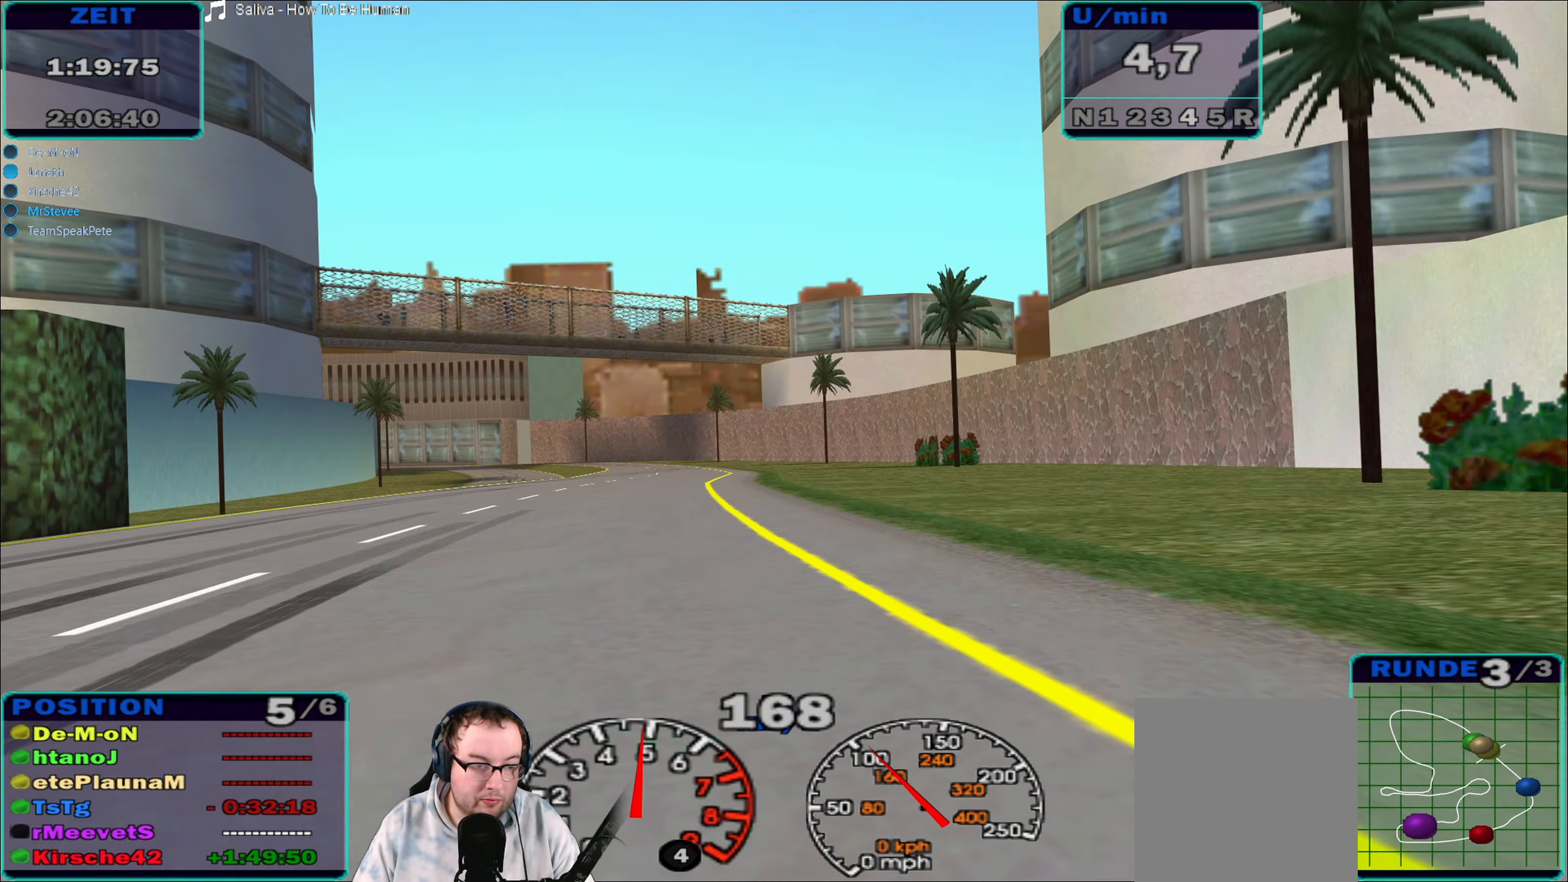
{"buttons": ["R2"], "left_stick": "right", "right_stick": "center", "events": [[17, "left_stick", "center"], [500, "left_stick", "right"]]}
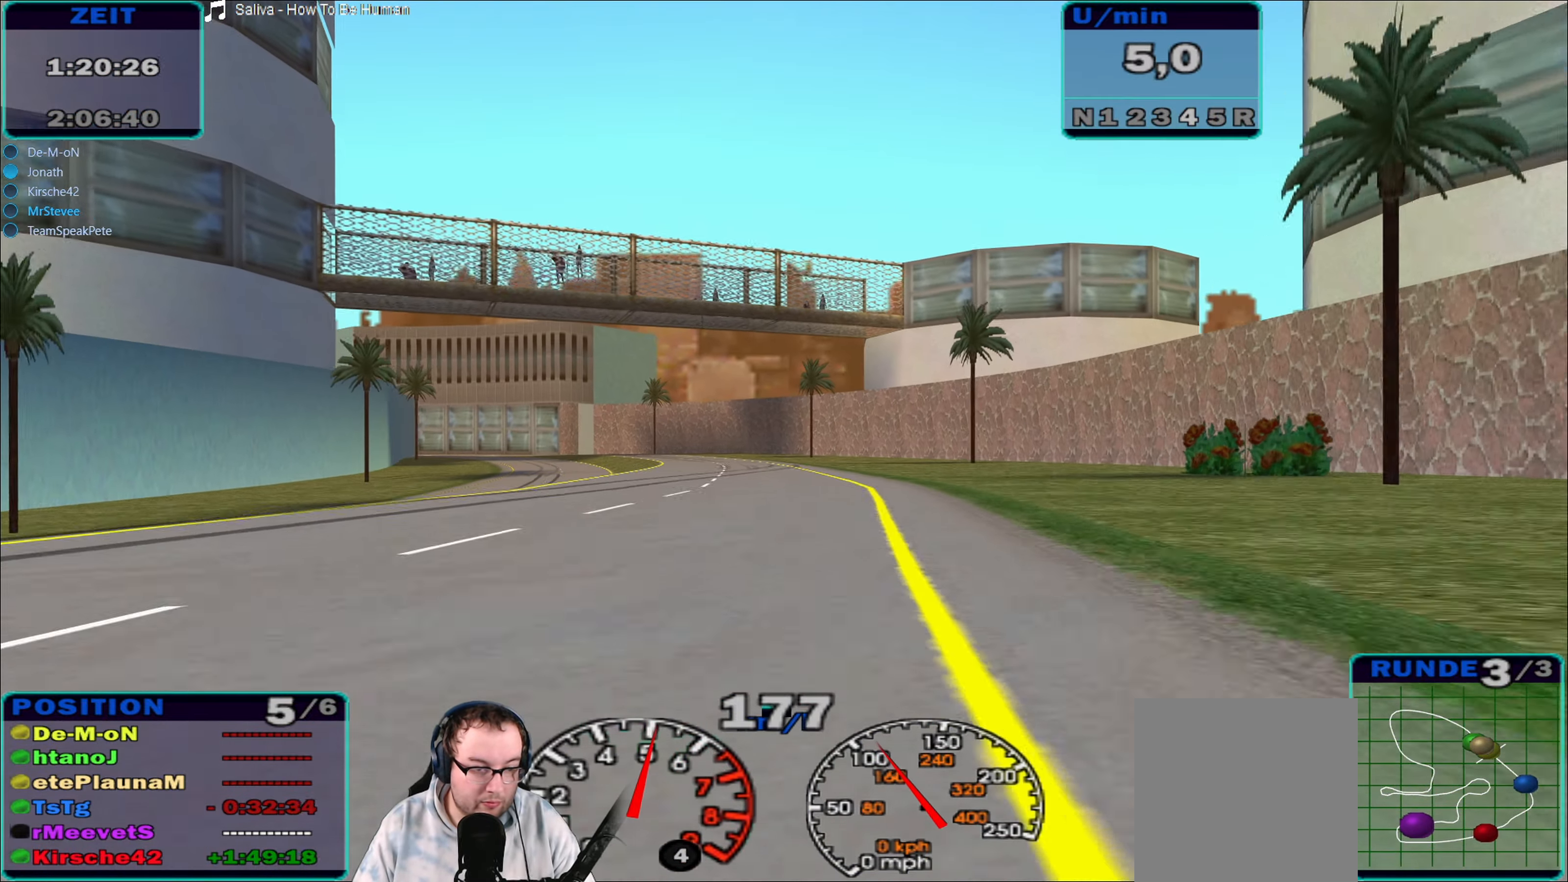
{"buttons": ["R2"], "left_stick": "left", "right_stick": "center", "events": [[117, "left_stick", "center"], [417, "left_stick", "left"]]}
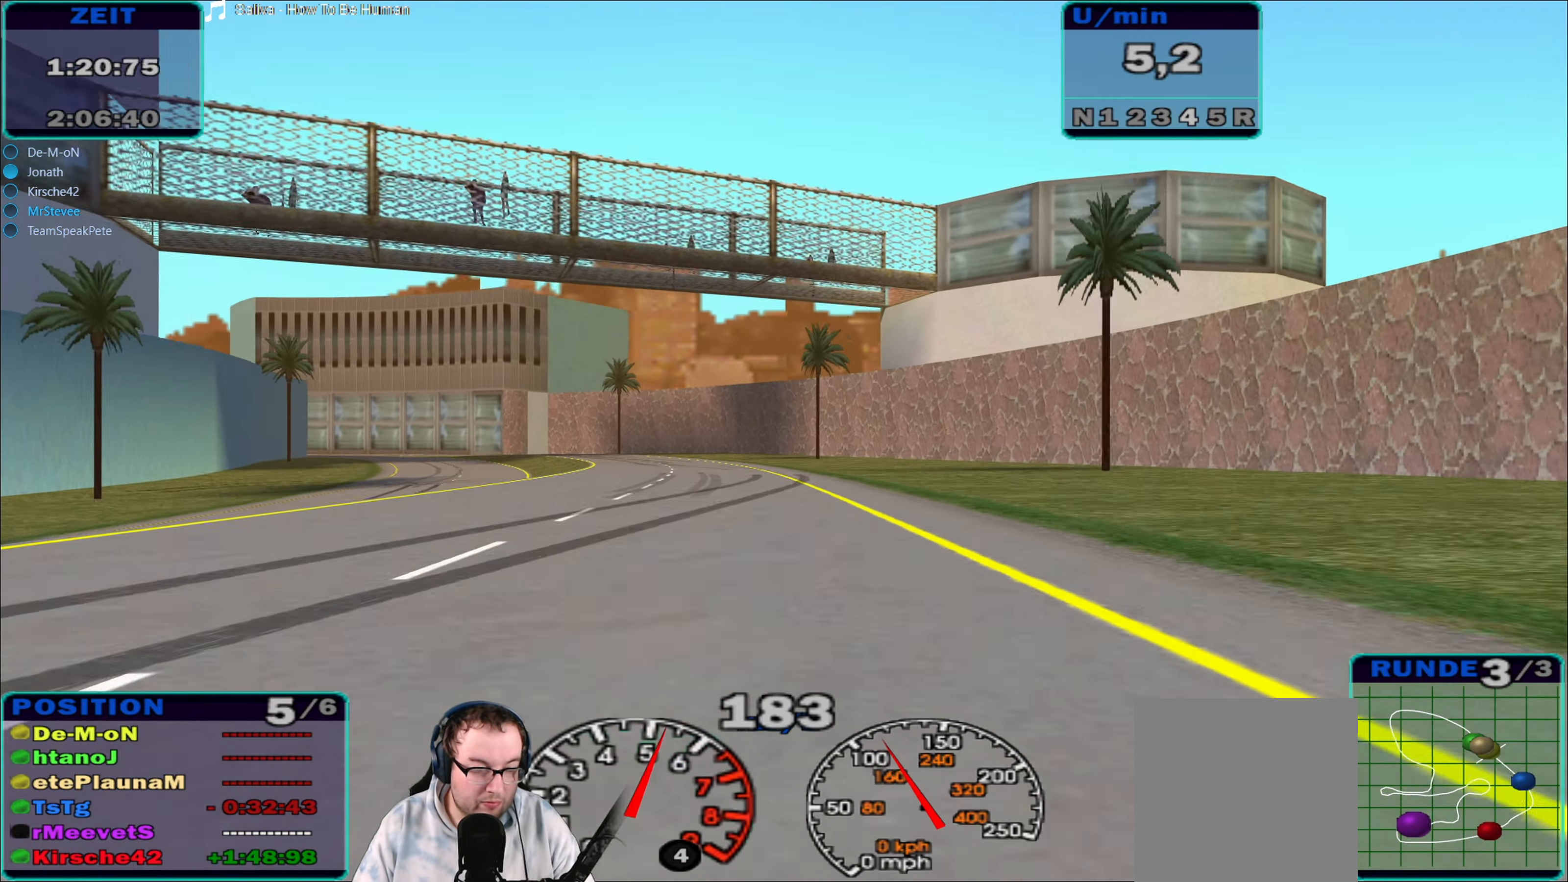
{"buttons": ["R2"], "left_stick": "center", "right_stick": "center", "events": [[450, "left_stick", "center"]]}
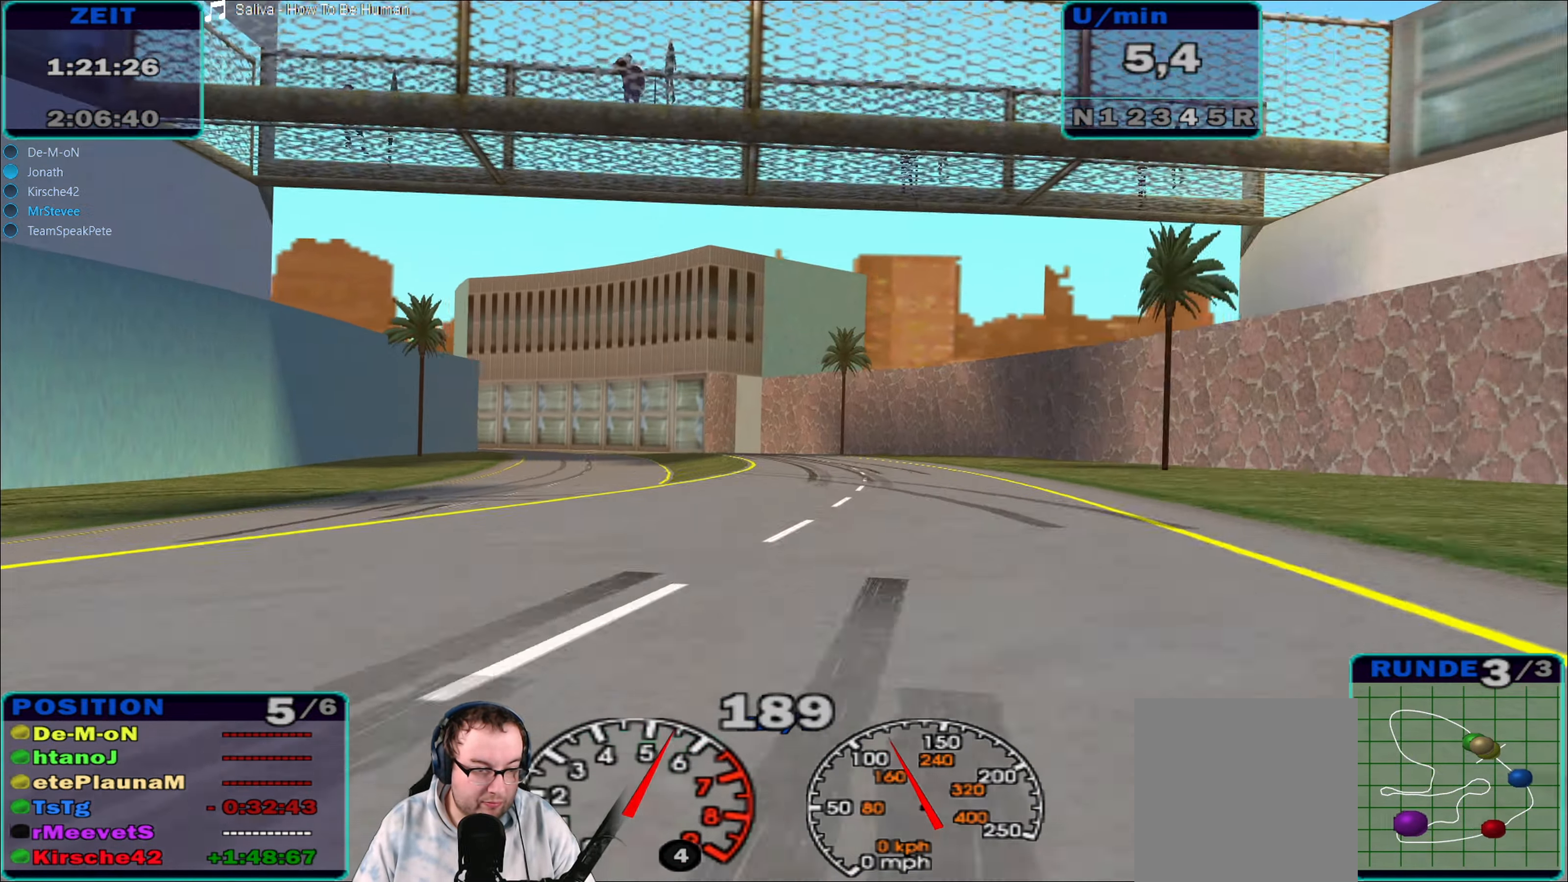
{"buttons": ["R2"], "left_stick": "down-left", "right_stick": "center", "events": [[200, "left_stick", "right"], [367, "left_stick", "center"], [484, "left_stick", "down-left"]]}
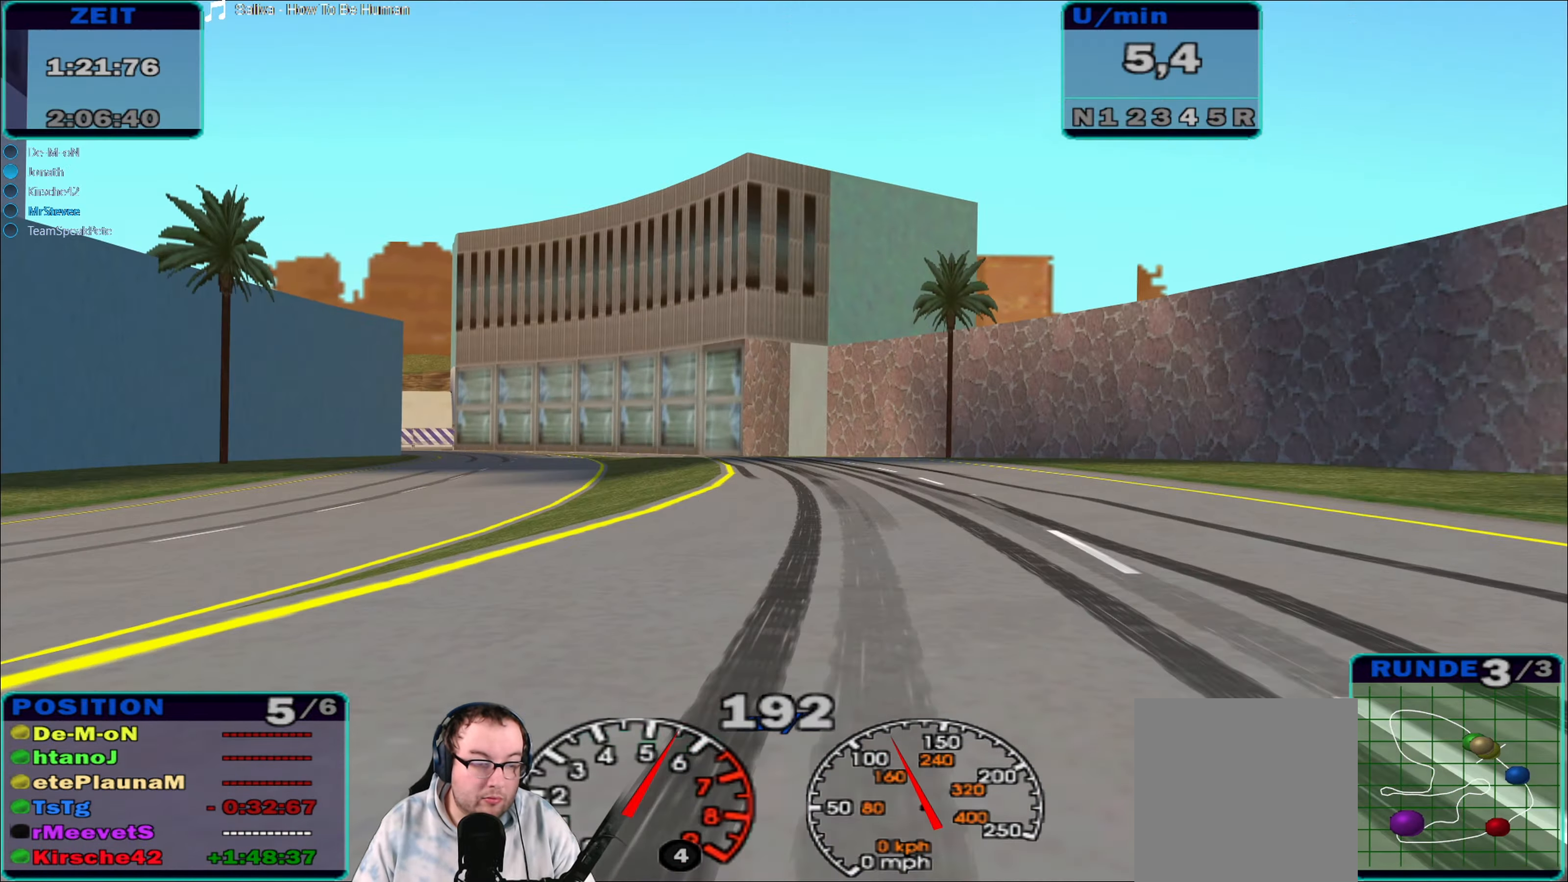
{"buttons": ["A", "R2"], "left_stick": "left", "right_stick": "center", "events": [[34, "left_stick", "left"], [84, "A", "down"]]}
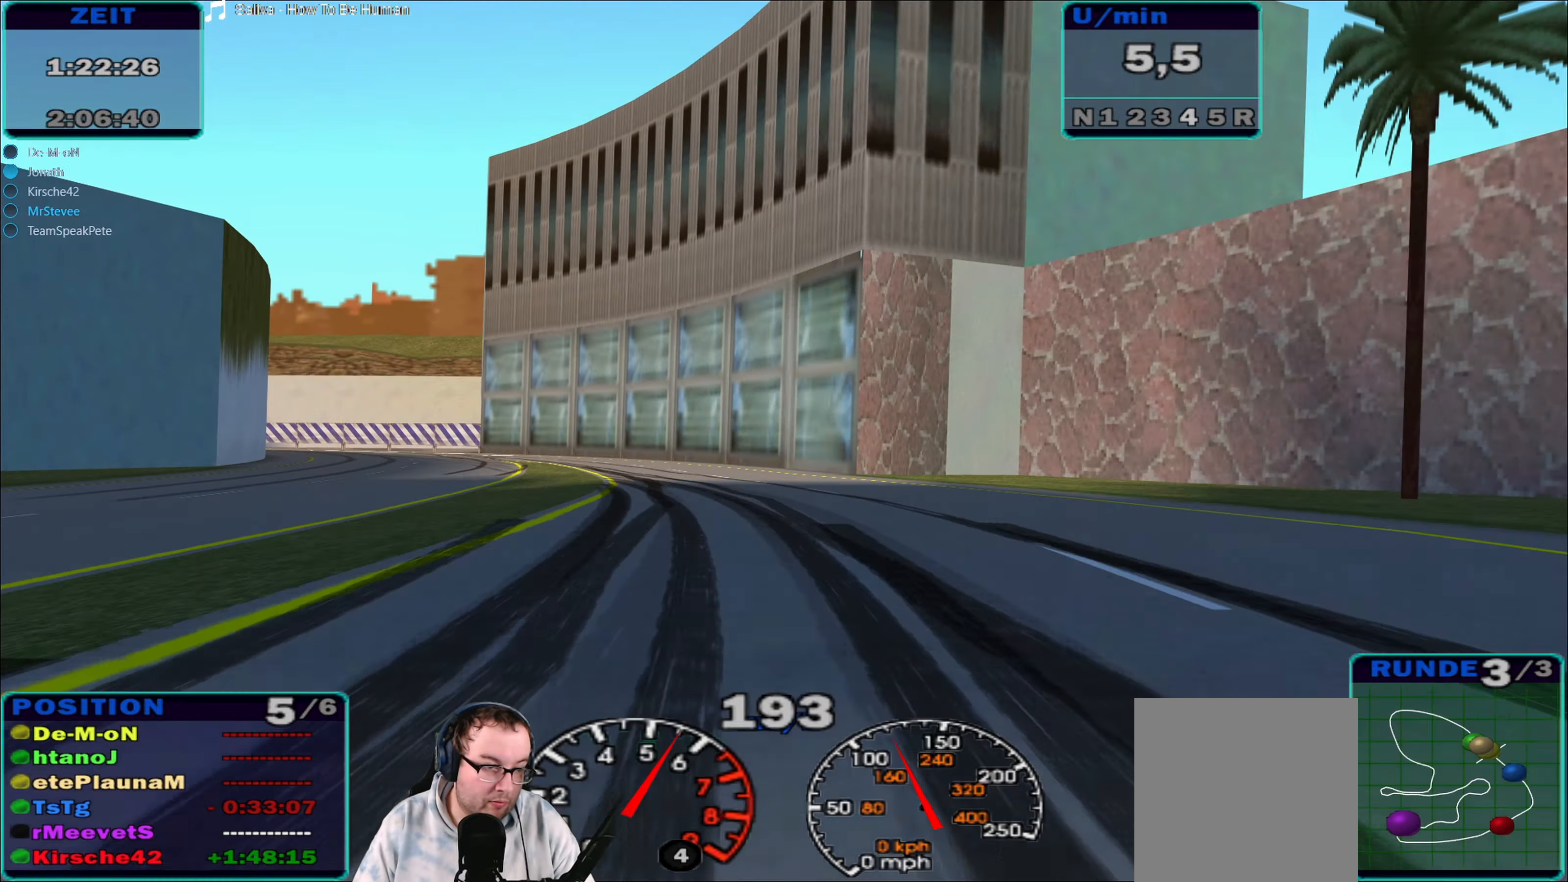
{"buttons": ["R2"], "left_stick": "left", "right_stick": "center", "events": [[300, "A", "up"]]}
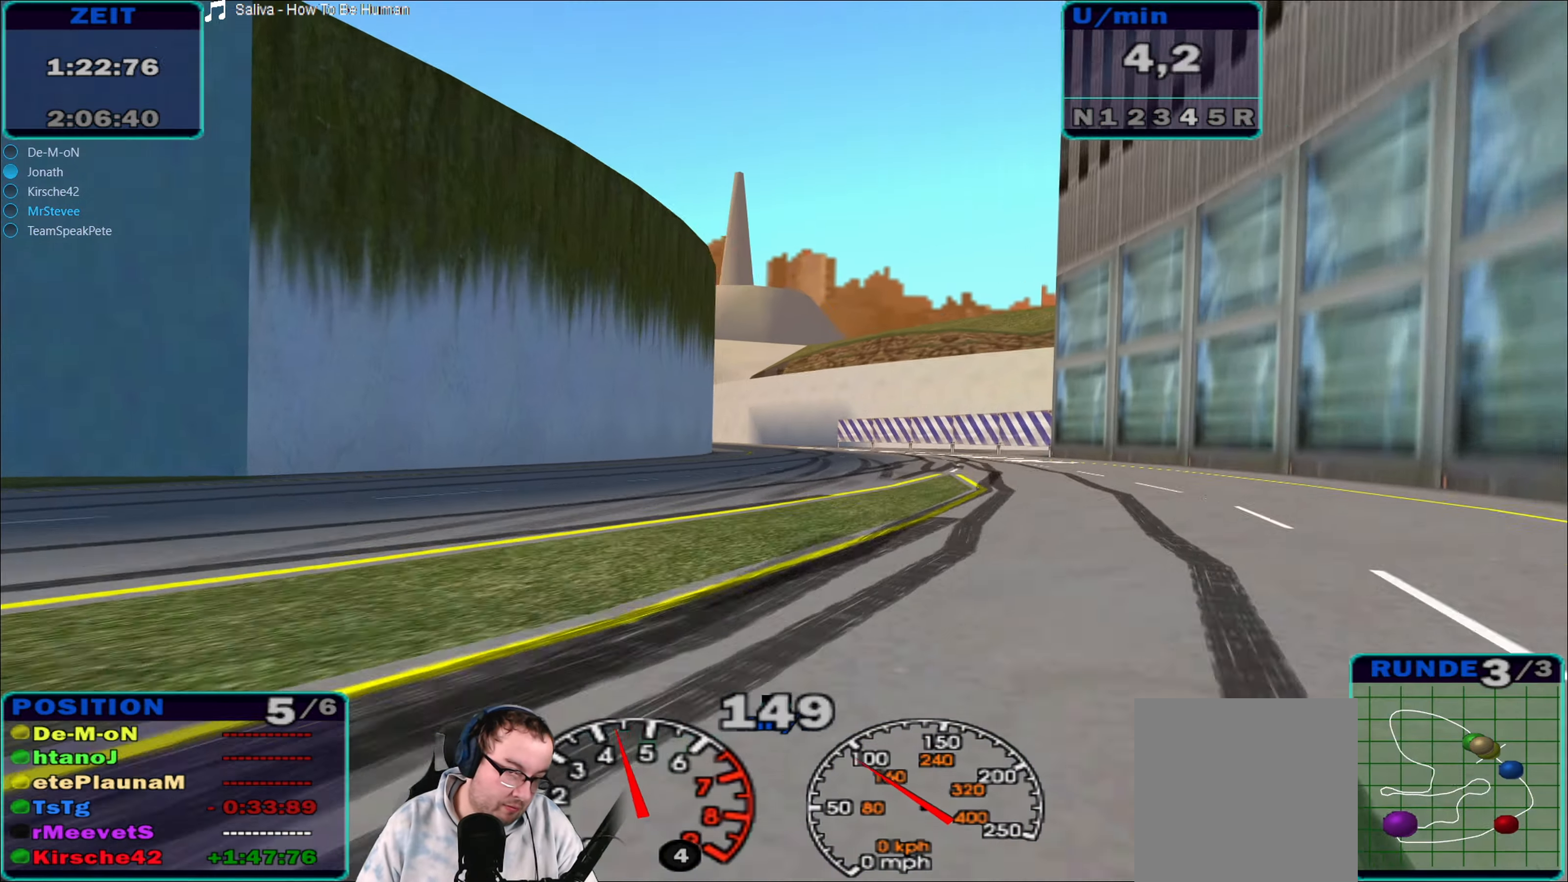
{"buttons": ["R2"], "left_stick": "left", "right_stick": "center", "events": [[33, "left_stick", "center"], [183, "left_stick", "left"]]}
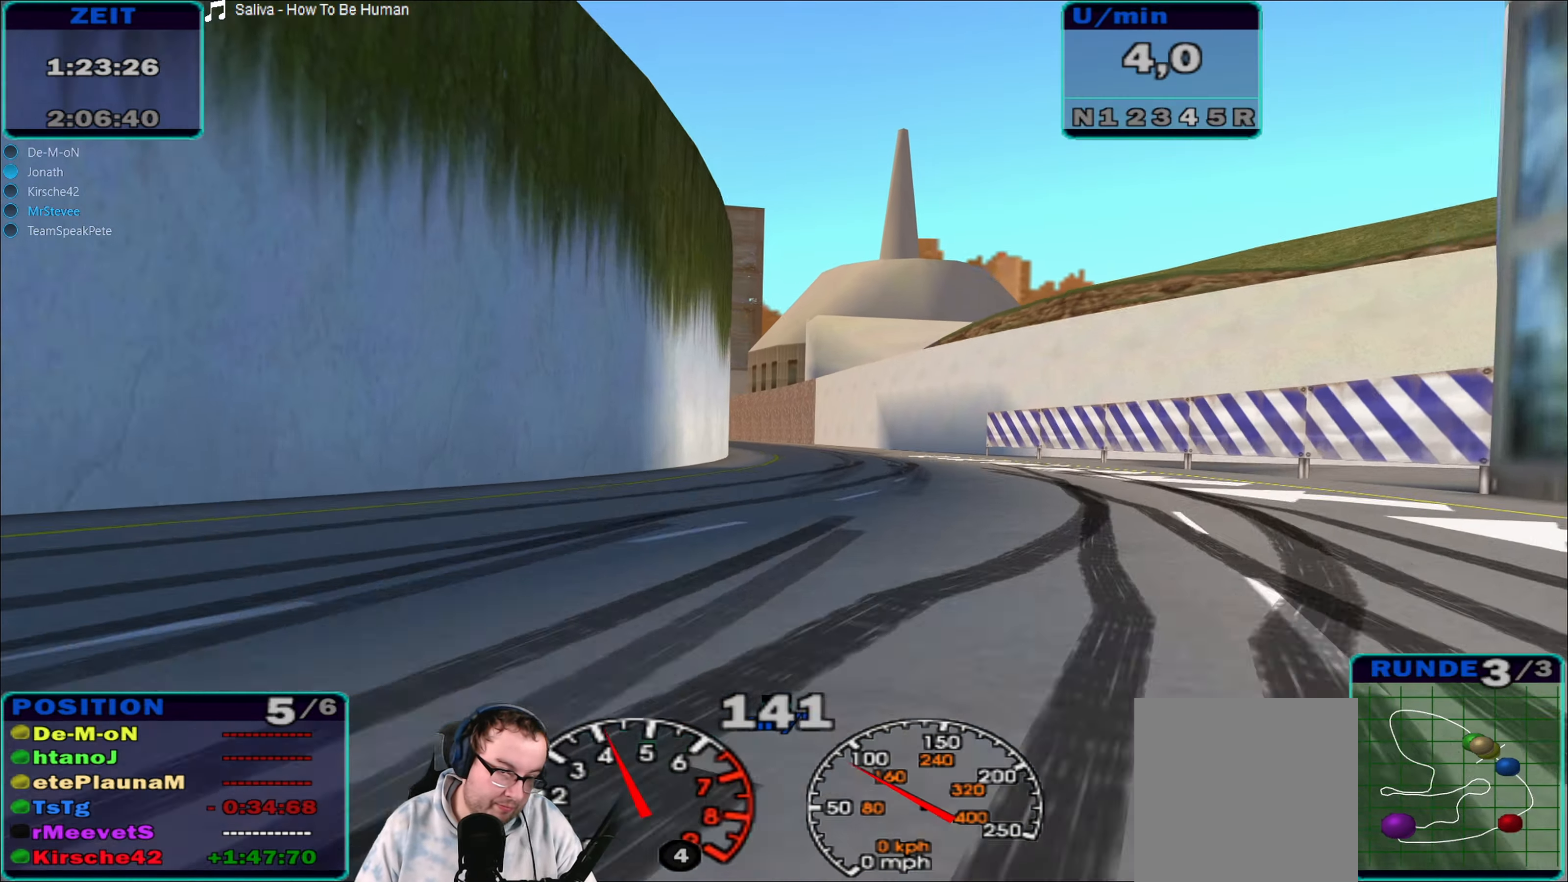
{"buttons": ["R2"], "left_stick": "center", "right_stick": "center", "events": [[183, "left_stick", "center"]]}
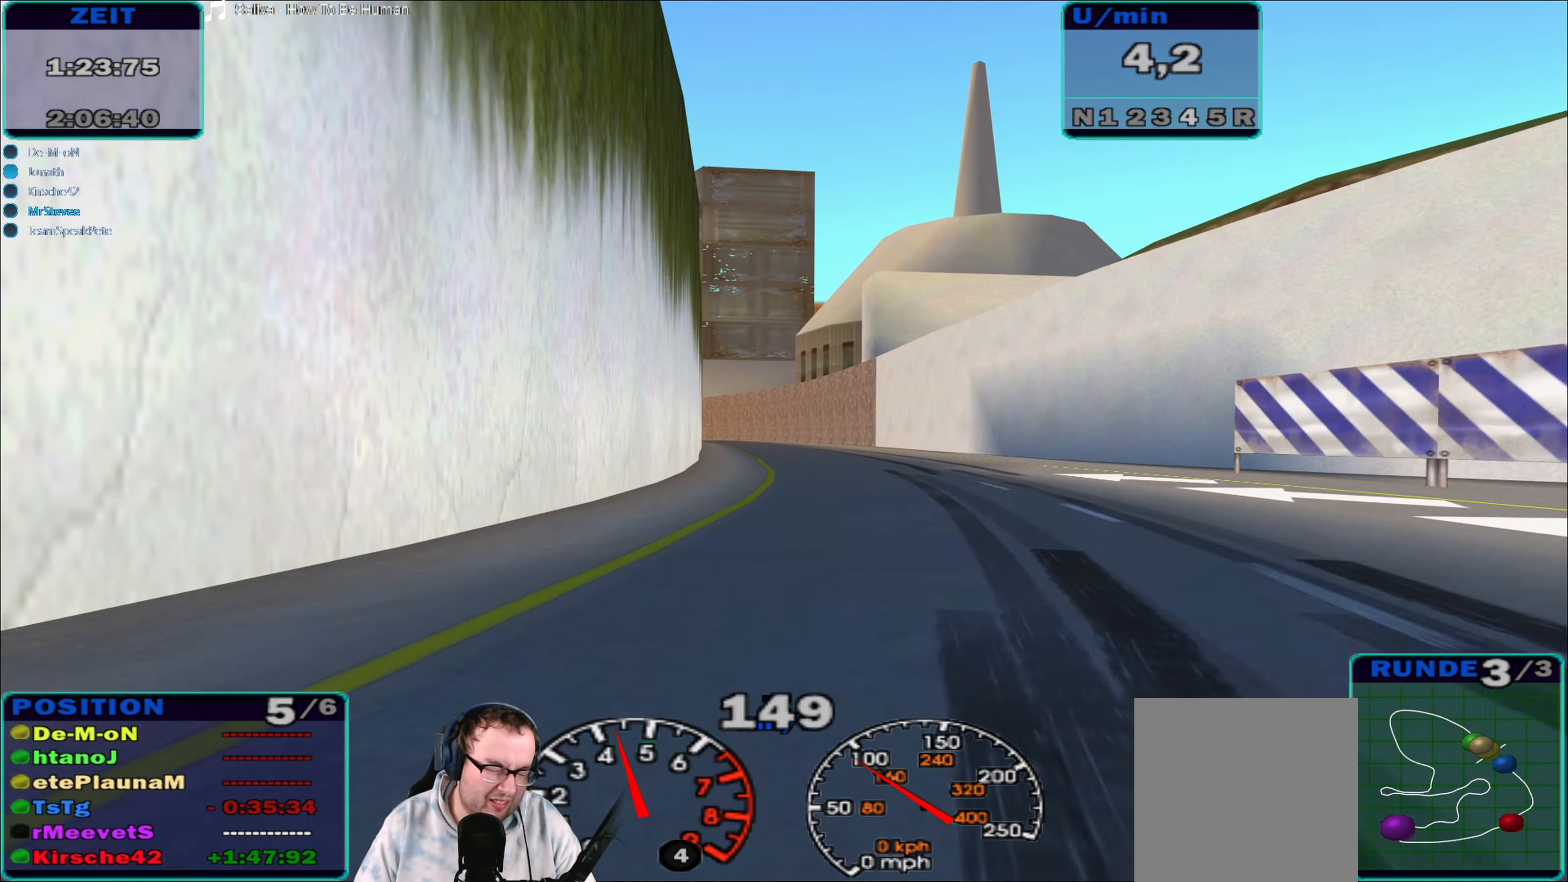
{"buttons": ["R2"], "left_stick": "center", "right_stick": "center", "events": [[33, "left_stick", "left"], [300, "left_stick", "center"]]}
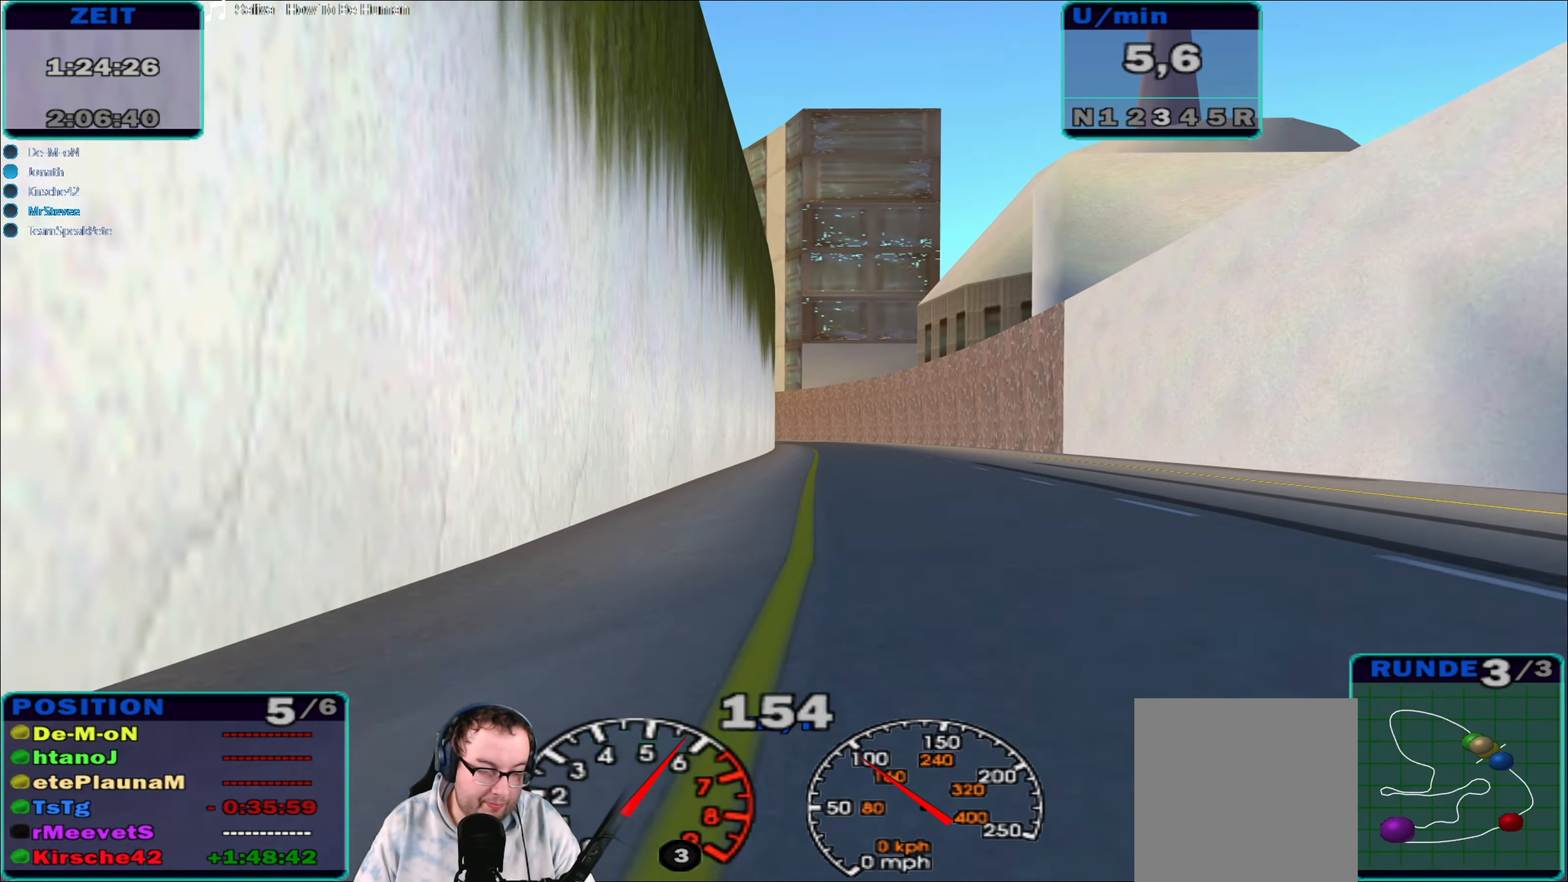
{"buttons": ["R2"], "left_stick": "center", "right_stick": "center", "events": [[66, "left_stick", "right"], [150, "left_stick", "down-right"], [333, "left_stick", "center"]]}
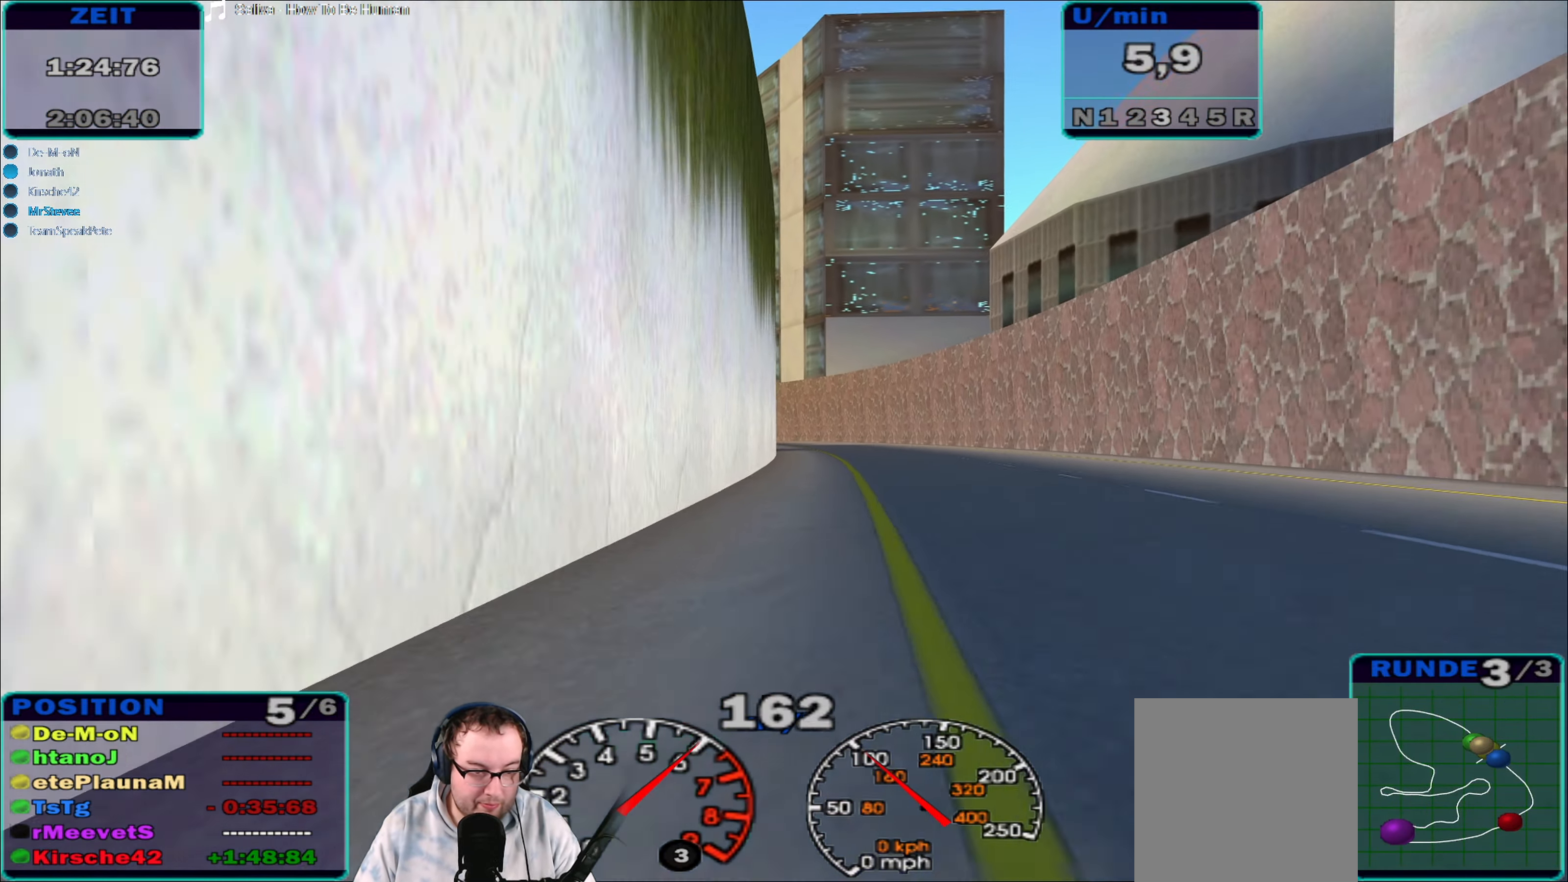
{"buttons": ["R2"], "left_stick": "center", "right_stick": "center", "events": [[166, "left_stick", "left"], [500, "left_stick", "center"]]}
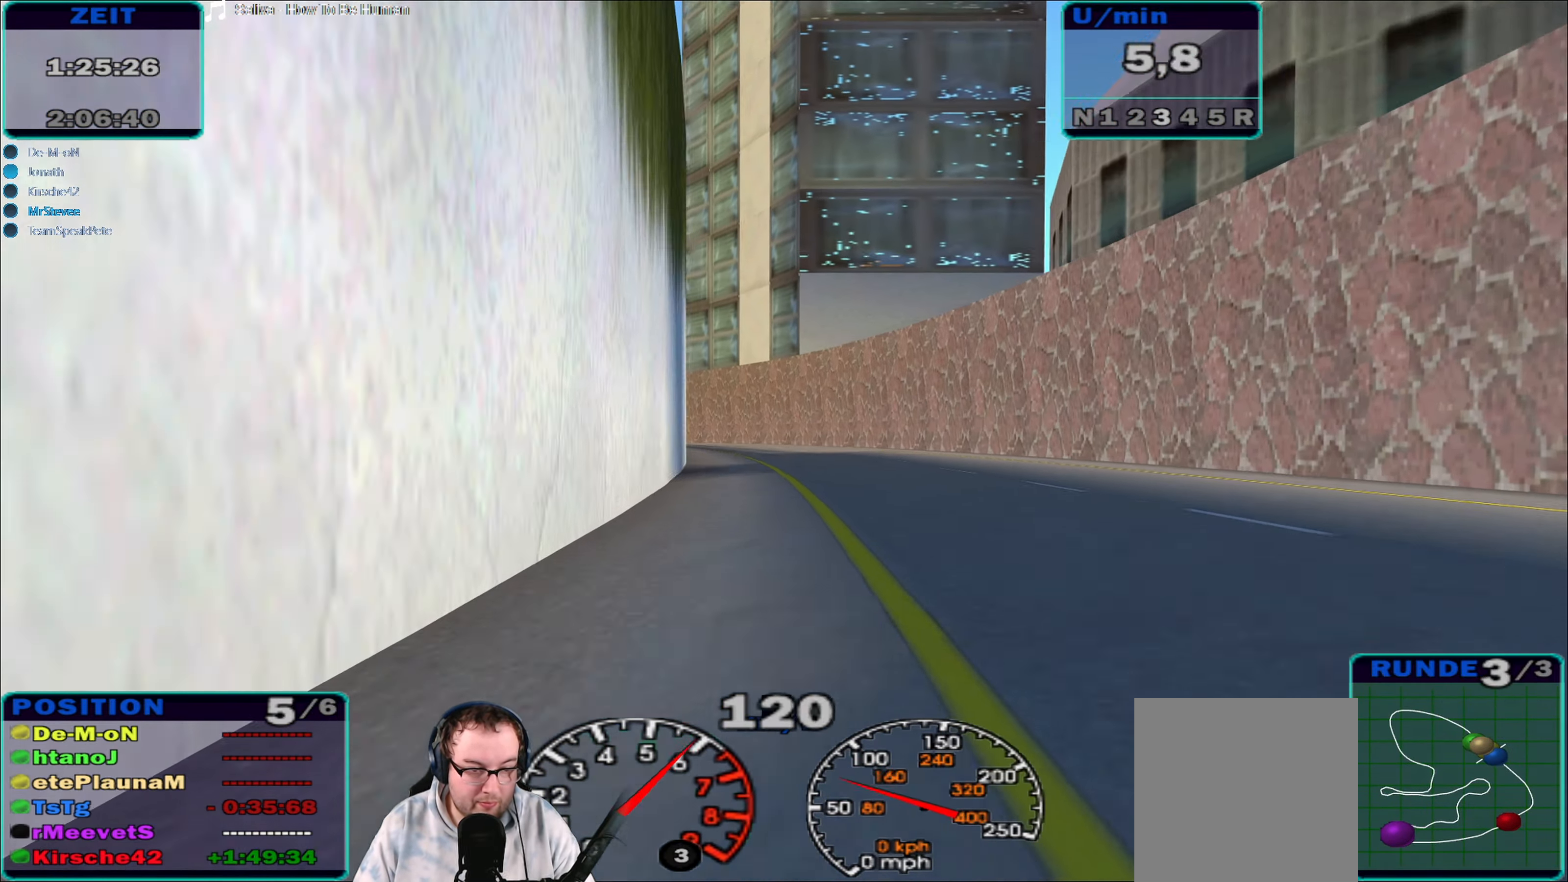
{"buttons": ["R2"], "left_stick": "center", "right_stick": "center", "events": [[83, "A", "down"], [83, "left_stick", "left"], [200, "A", "up"], [200, "left_stick", "center"]]}
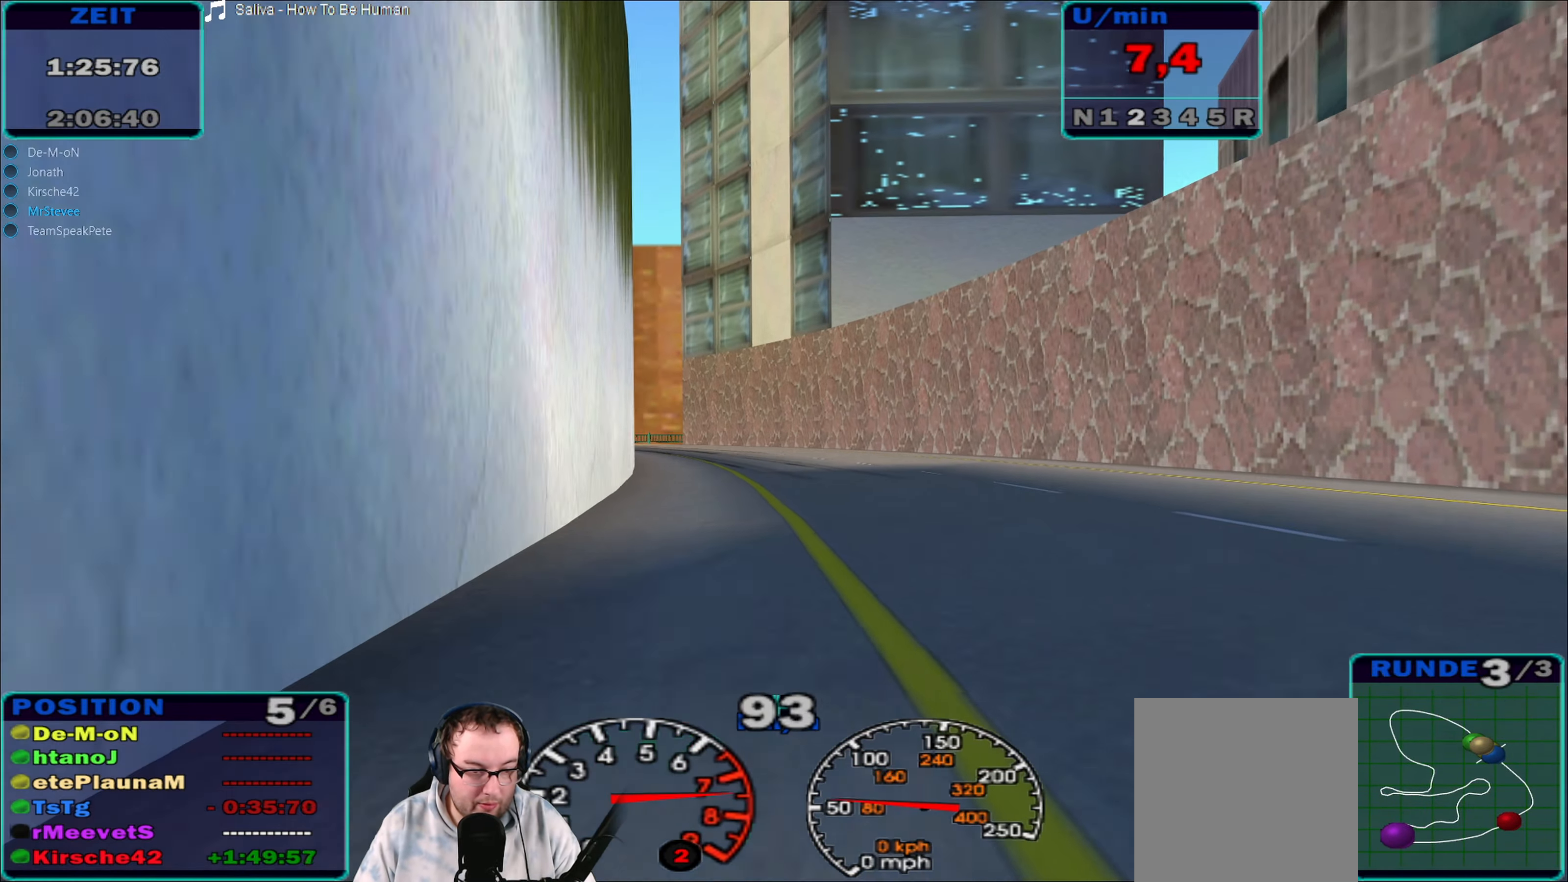
{"buttons": ["R2"], "left_stick": "center", "right_stick": "center", "events": [[50, "left_stick", "left"], [316, "left_stick", "center"]]}
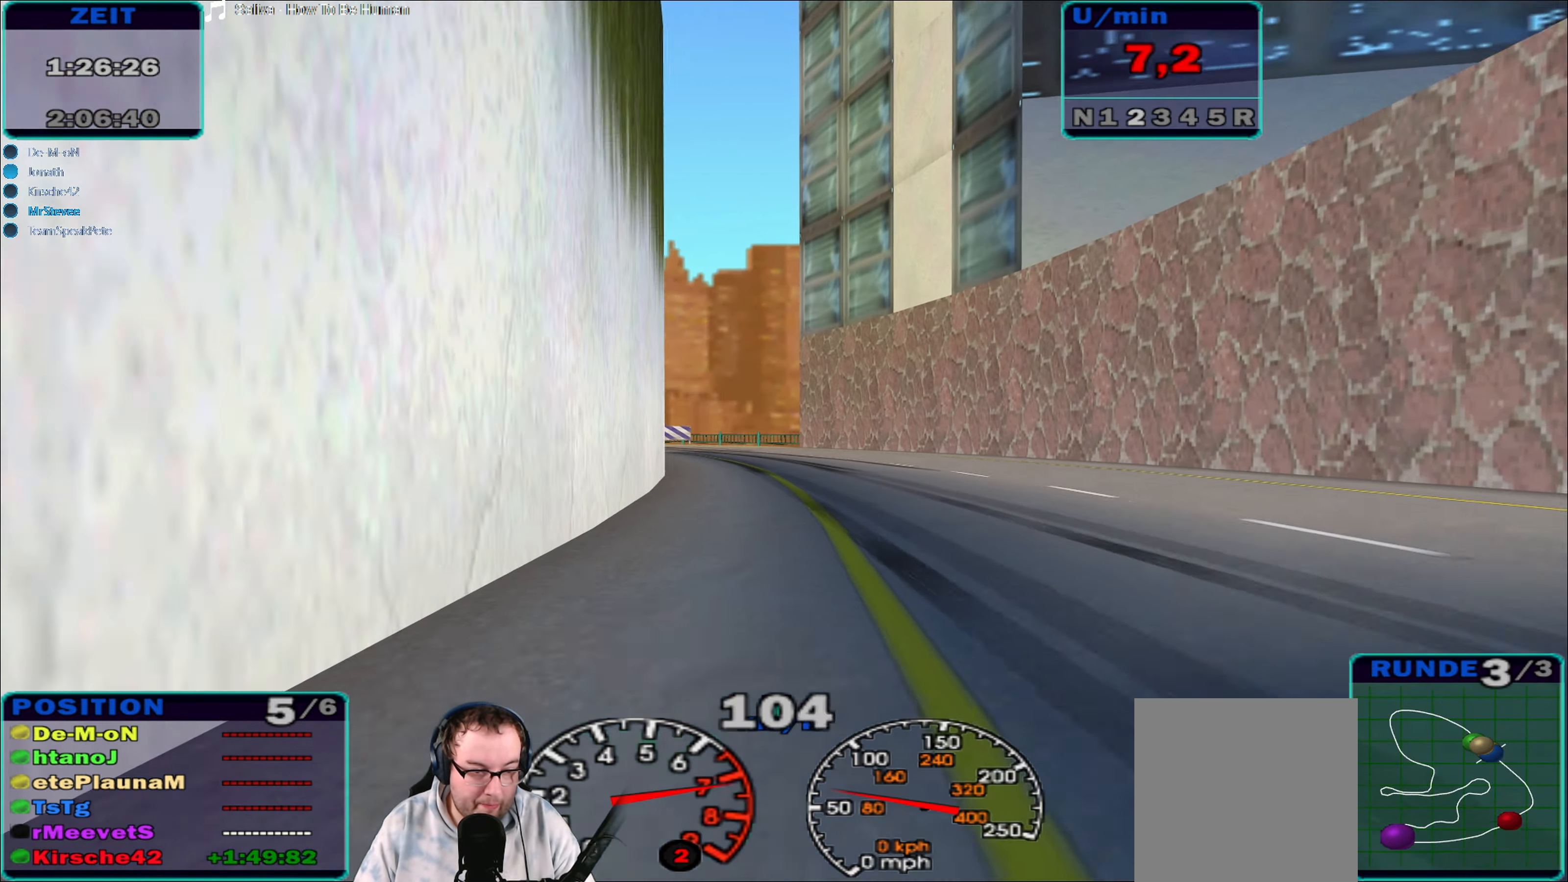
{"buttons": ["R2"], "left_stick": "left", "right_stick": "center", "events": [[333, "left_stick", "left"]]}